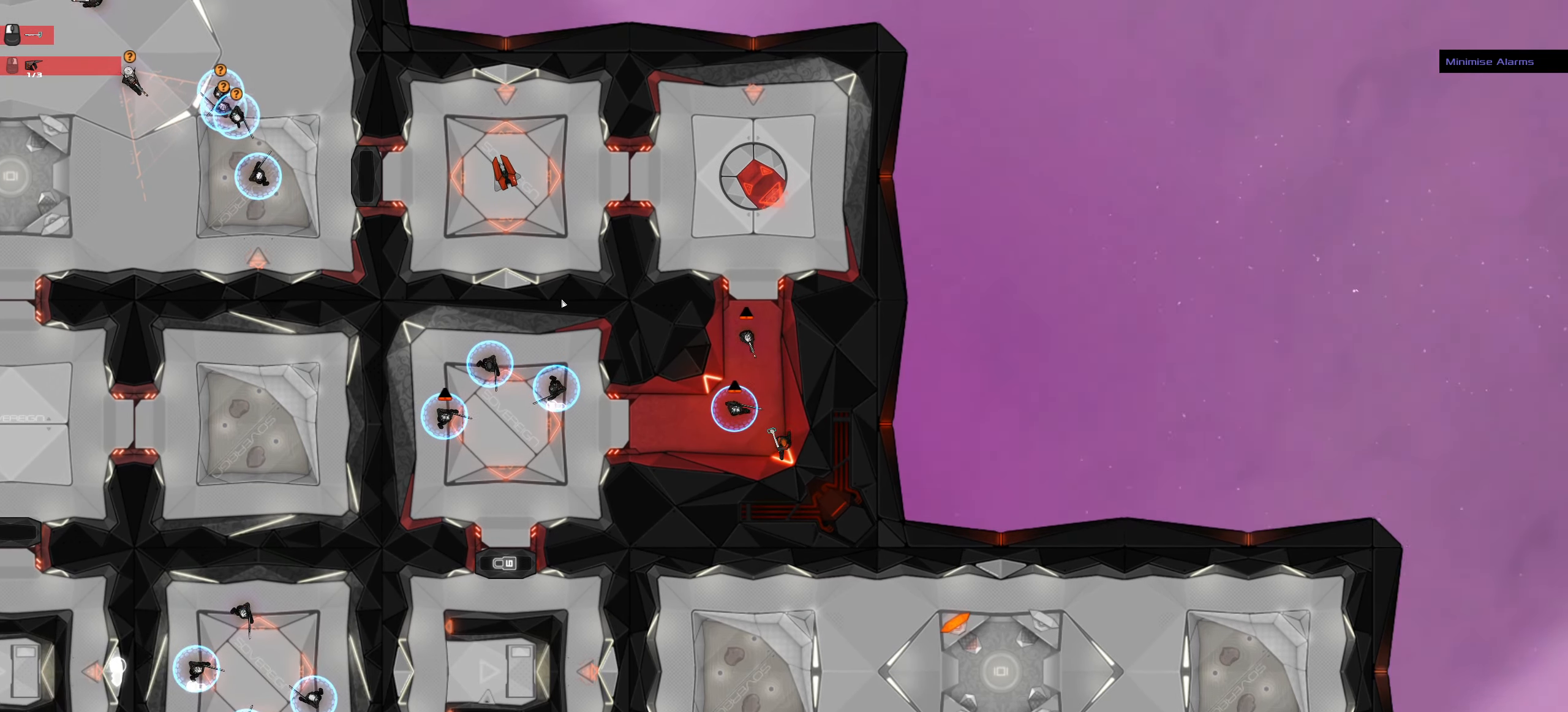
Gameplay with keyboard and mouse; each line is a JSON object with the keys and mouse buttons held at the frame after it. "events" lists presses ("down") and releases ("up") of ".", "/", "0", "1", "2", "3", "4", "5", "6", "7", "8", "9", "a", "alt_l", "alt_r", "b", "backslash", "backspace", "c", "caps_lock", "comma", "ctrl_l", "ctrl_r", "d", "down", "e", "equals", "f", "g", "h", "i", "j", "k", "l", "lbracket", "left", "m", "minus", "n", "o", "p", "q", "quote", "r", "rbracket", "return", "right", "s", "semicolon", "shift_l", "shift_r", "space", "super", "t", "tab", "tilde", "u", "up", "v", "w", "x", "y", "z", "mouse_left", "mouse_wheel" and "mouse_right" between this image and that frame as [ms after this image, input, new state], when the widget could be followed in between. "mouse_left", "mouse_wheel", "mouse_right" = the "left", "wheel", "right" buttons of the "mouse" list. No other keys are recorded. "wheel" means that the mouse wheel is clicked or scrolled. Not read: mouse_move.
{"keys": ["ctrl_l"], "mouse": []}
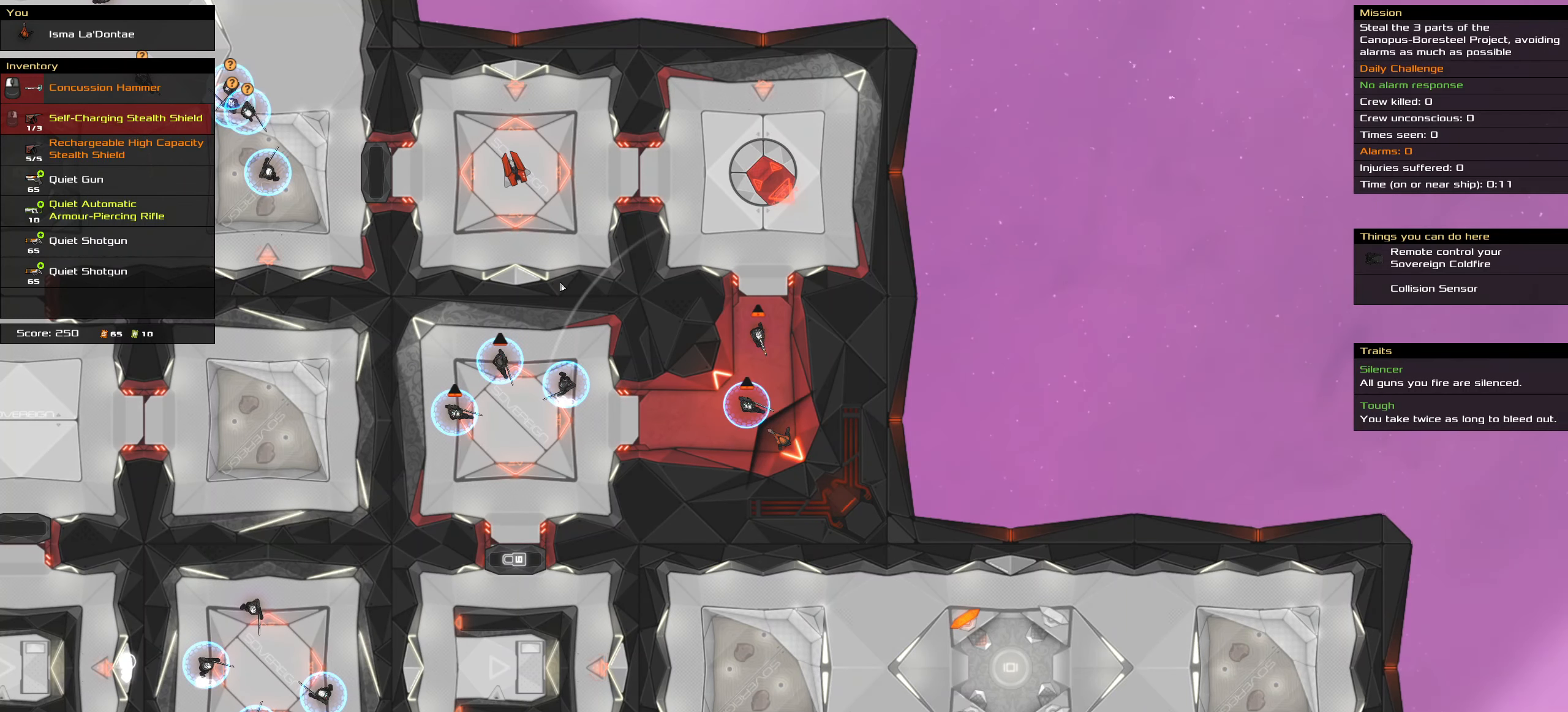
{"keys": ["t"], "mouse": [], "events": [[216, "ctrl_l", "up"], [450, "t", "down"]]}
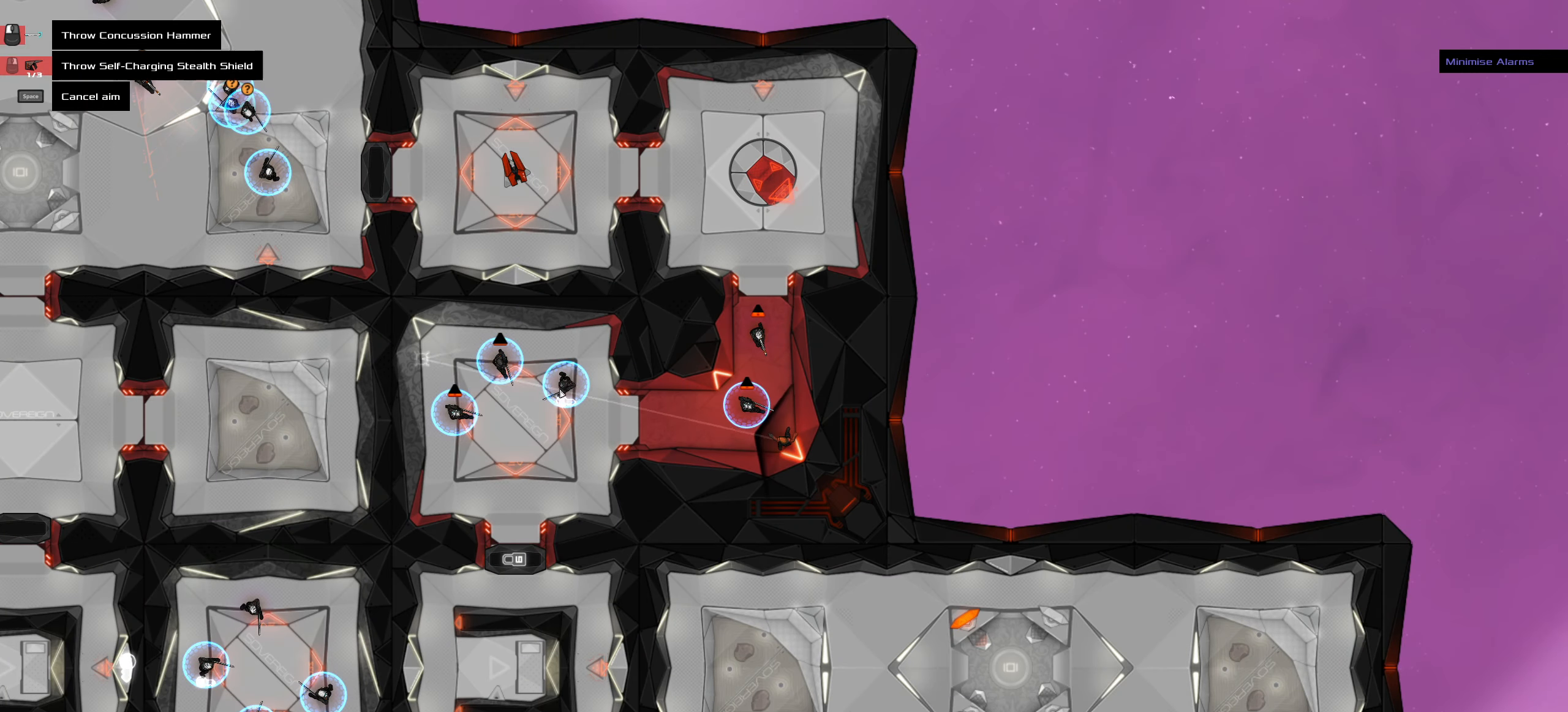
{"keys": [], "mouse": [], "events": [[33, "t", "up"]]}
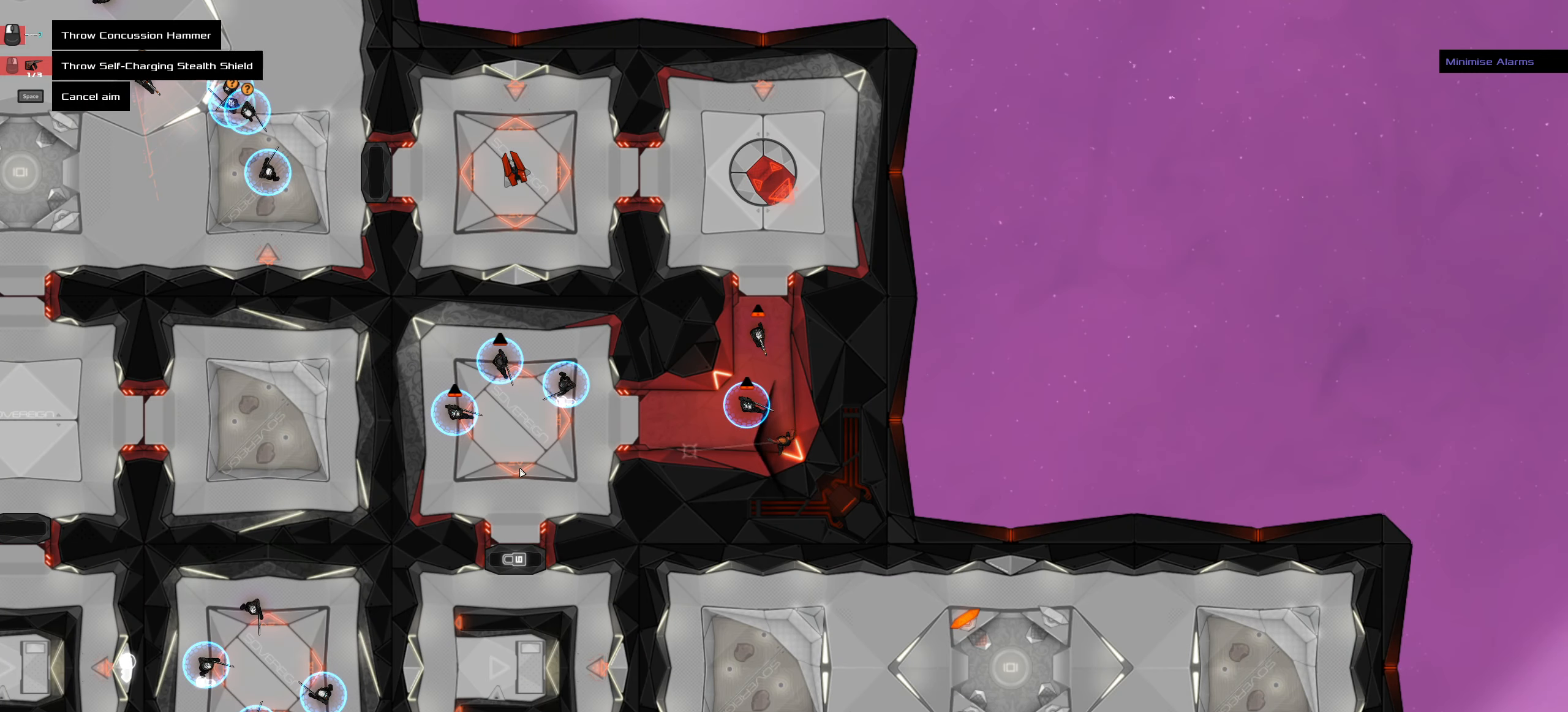
{"keys": ["ctrl_l", "w"], "mouse": [], "events": [[150, "ctrl_l", "down"], [200, "mouse_left", "down"], [200, "z", "down"], [250, "mouse_left", "up"], [250, "z", "up"], [383, "w", "down"]]}
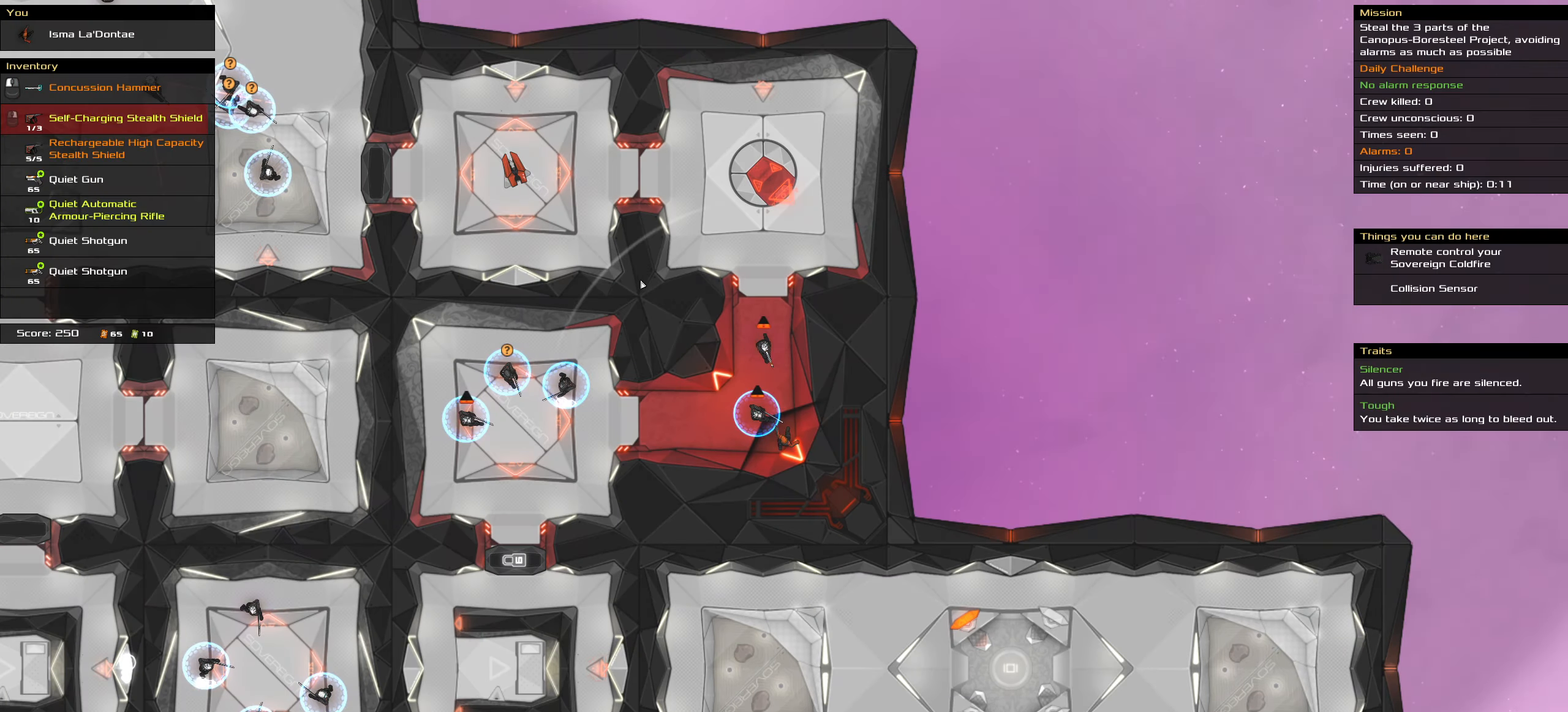
{"keys": [], "mouse": []}
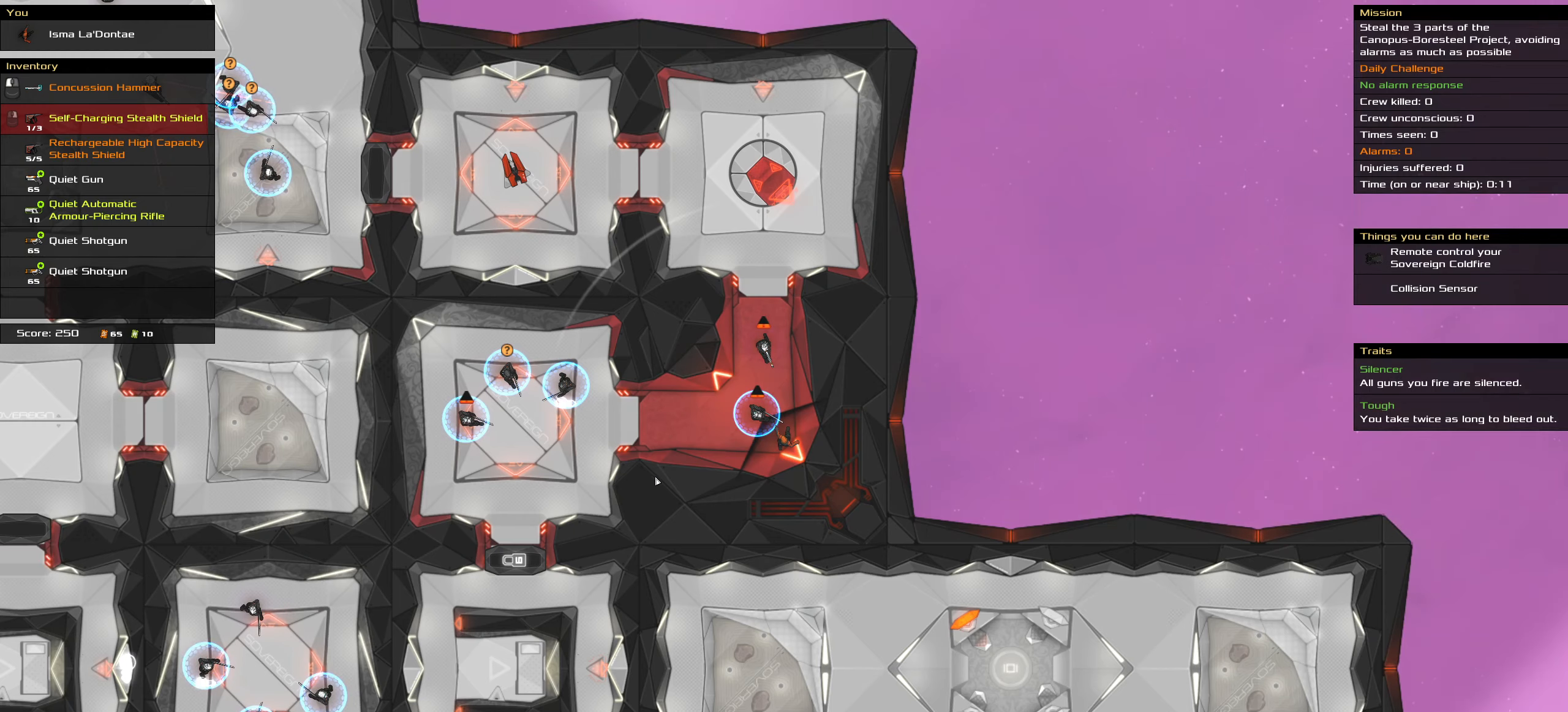
{"keys": [], "mouse": [], "events": [[133, "t", "down"], [233, "t", "up"]]}
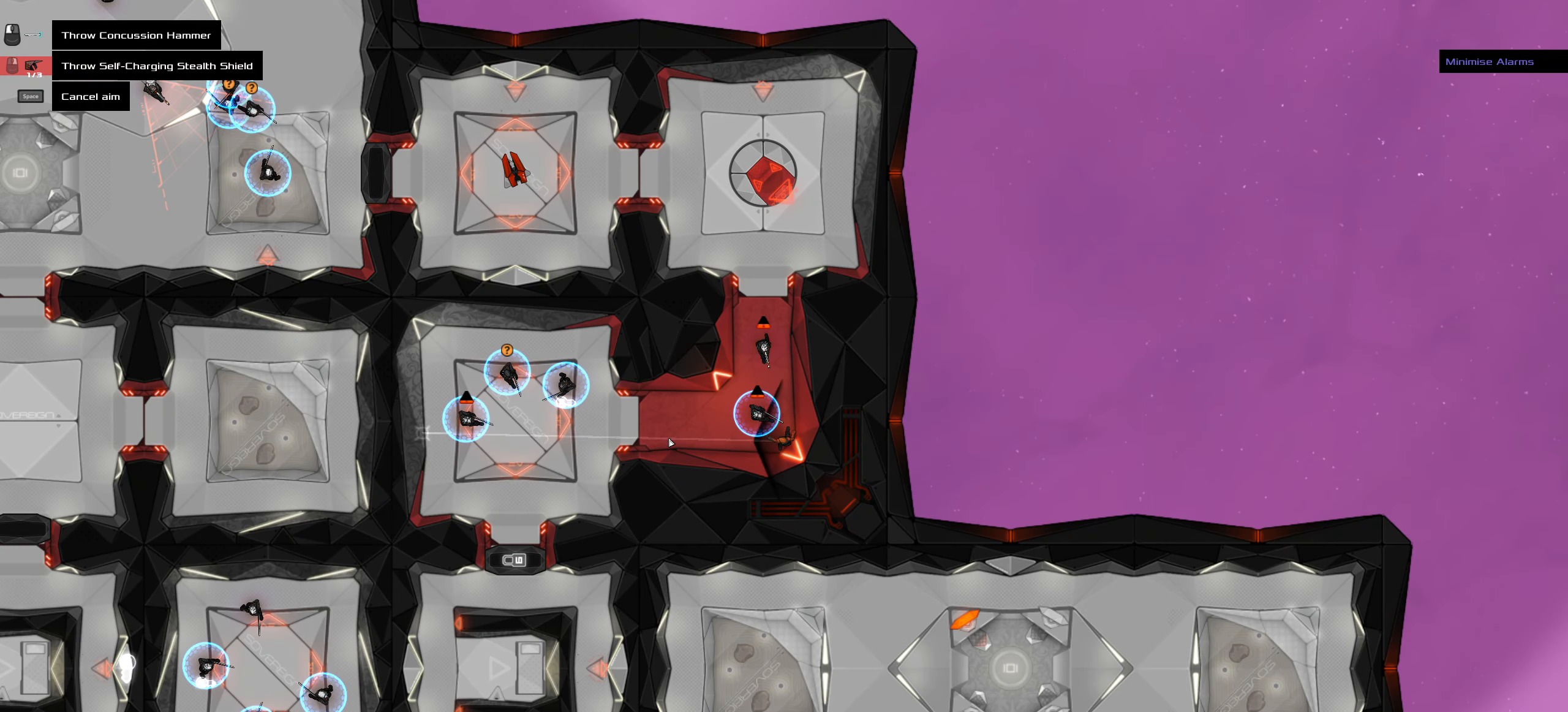
{"keys": ["ctrl_l"], "mouse": [], "events": [[150, "mouse_wheel", "down"], [250, "mouse_wheel", "up"], [383, "ctrl_l", "down"]]}
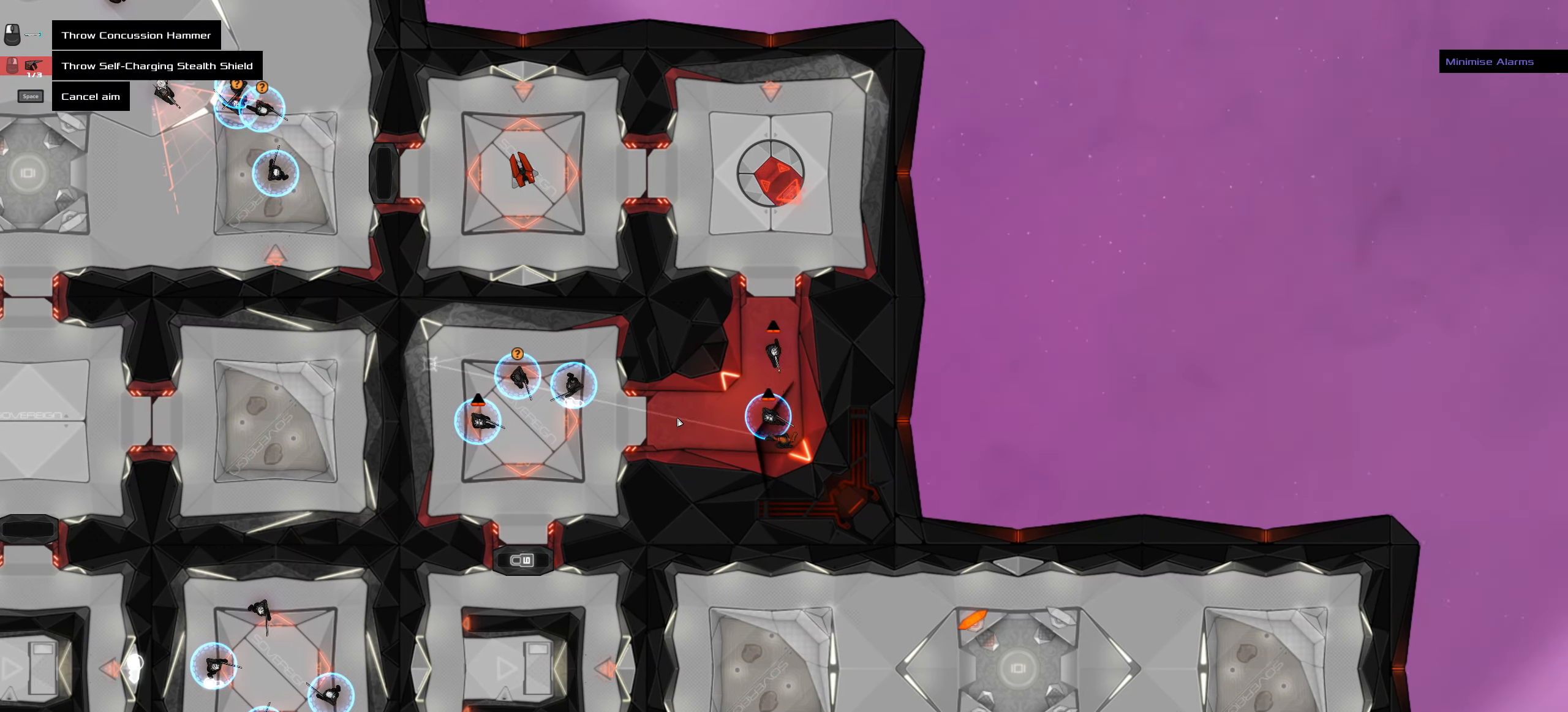
{"keys": [], "mouse": [], "events": [[450, "ctrl_l", "up"]]}
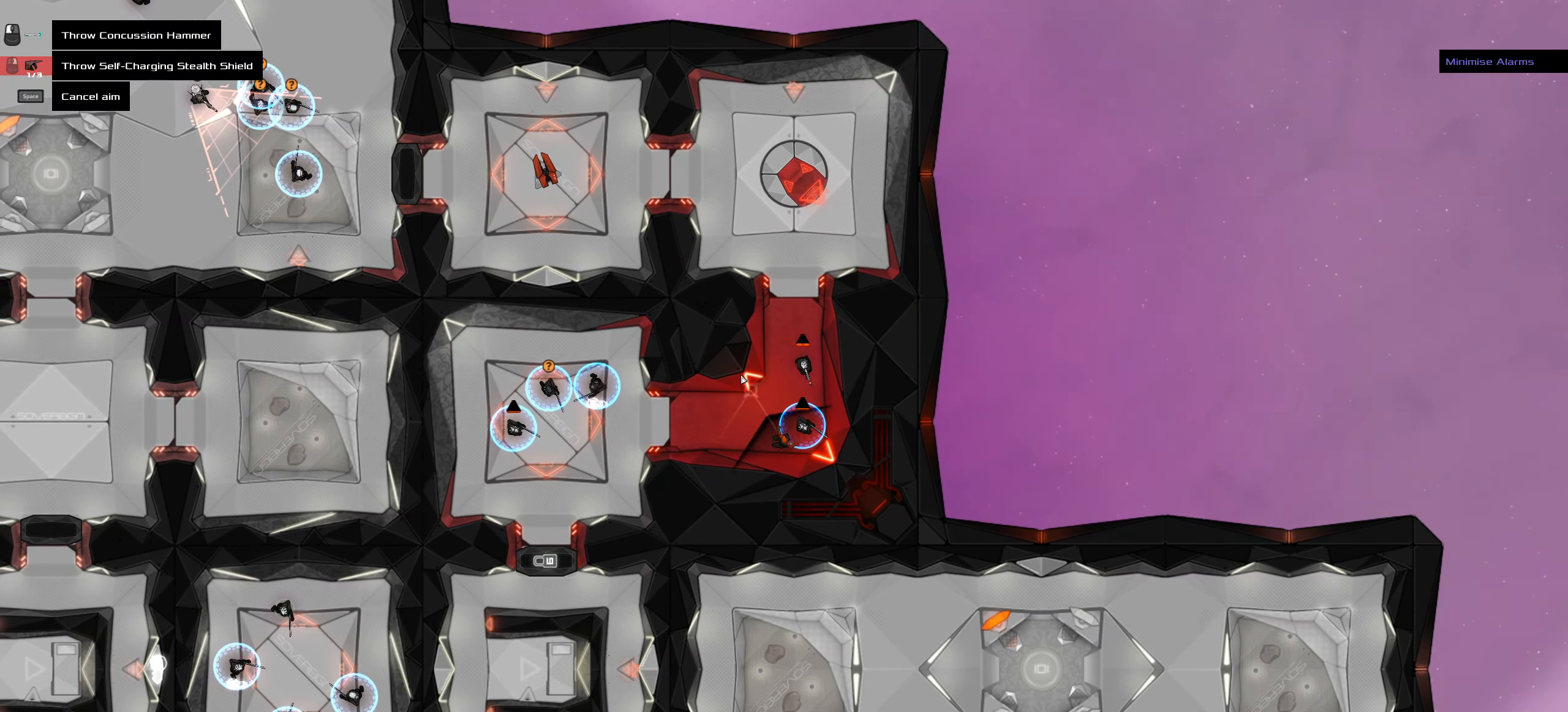
{"keys": [], "mouse": [], "events": []}
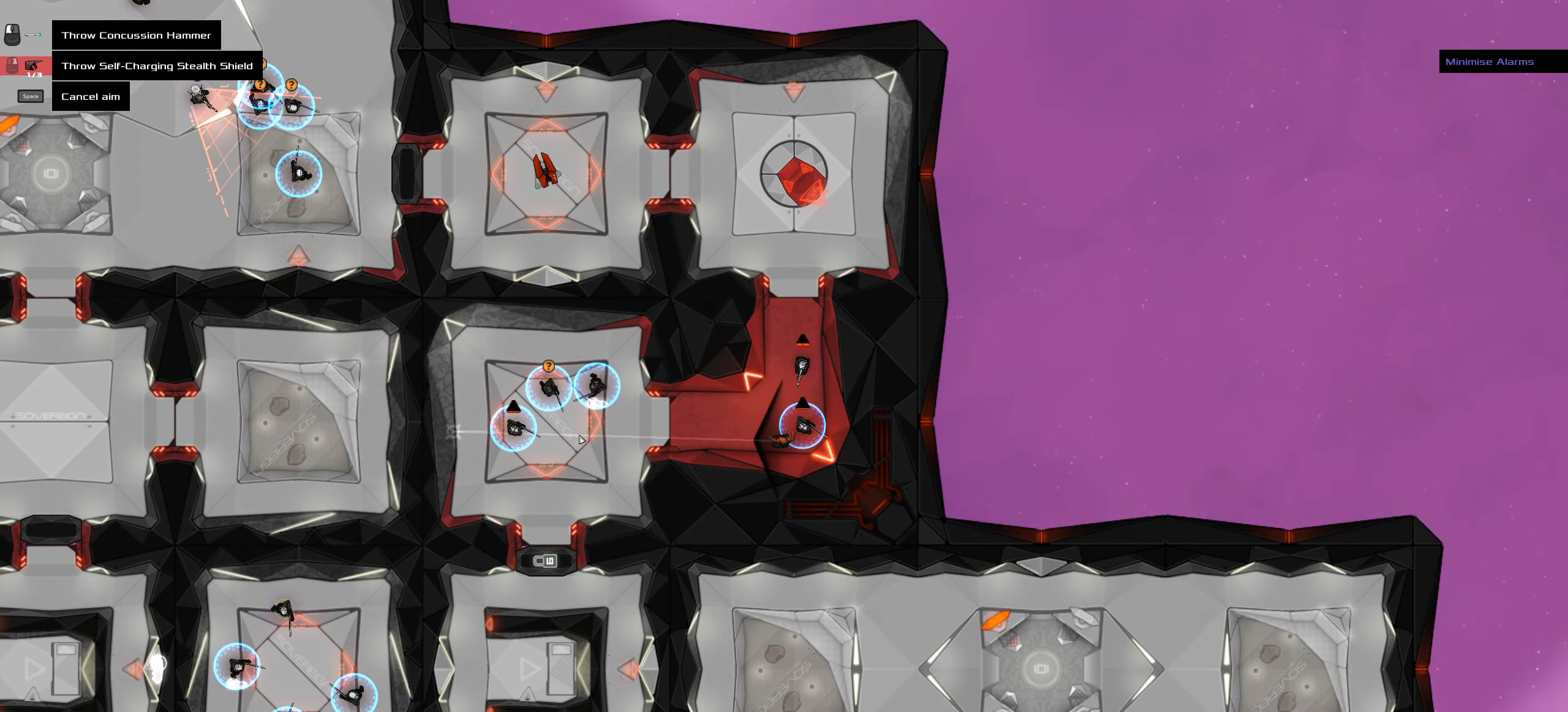
{"keys": ["ctrl_l", "z"], "mouse": ["left"], "events": [[483, "ctrl_l", "down"], [483, "mouse_left", "down"], [483, "z", "down"]]}
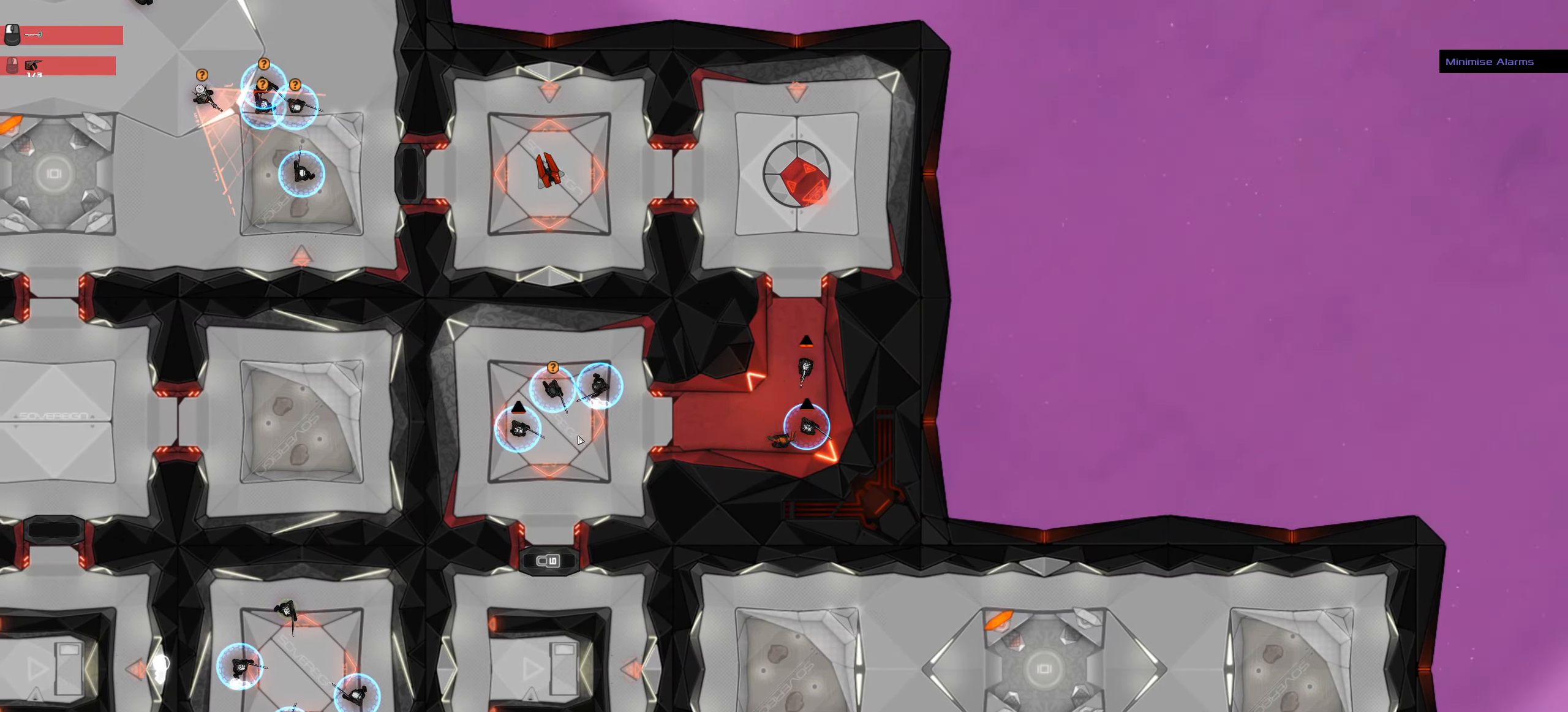
{"keys": ["a", "ctrl_l", "w"], "mouse": [], "events": [[33, "mouse_left", "up"], [100, "z", "up"], [350, "w", "down"], [400, "a", "down"]]}
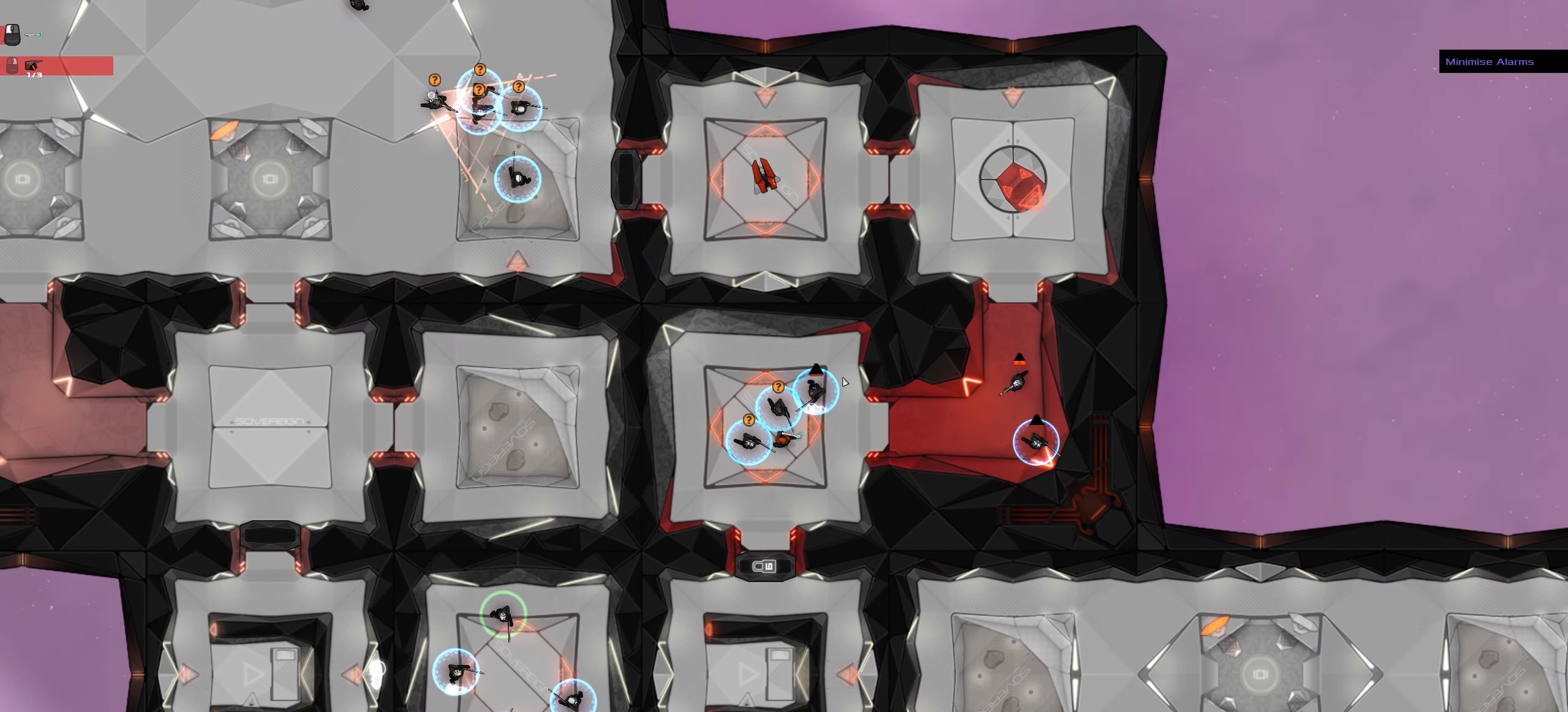
{"keys": [], "mouse": [], "events": [[133, "space", "down"], [233, "a", "up"], [283, "w", "up"], [317, "space", "up"], [417, "ctrl_l", "up"]]}
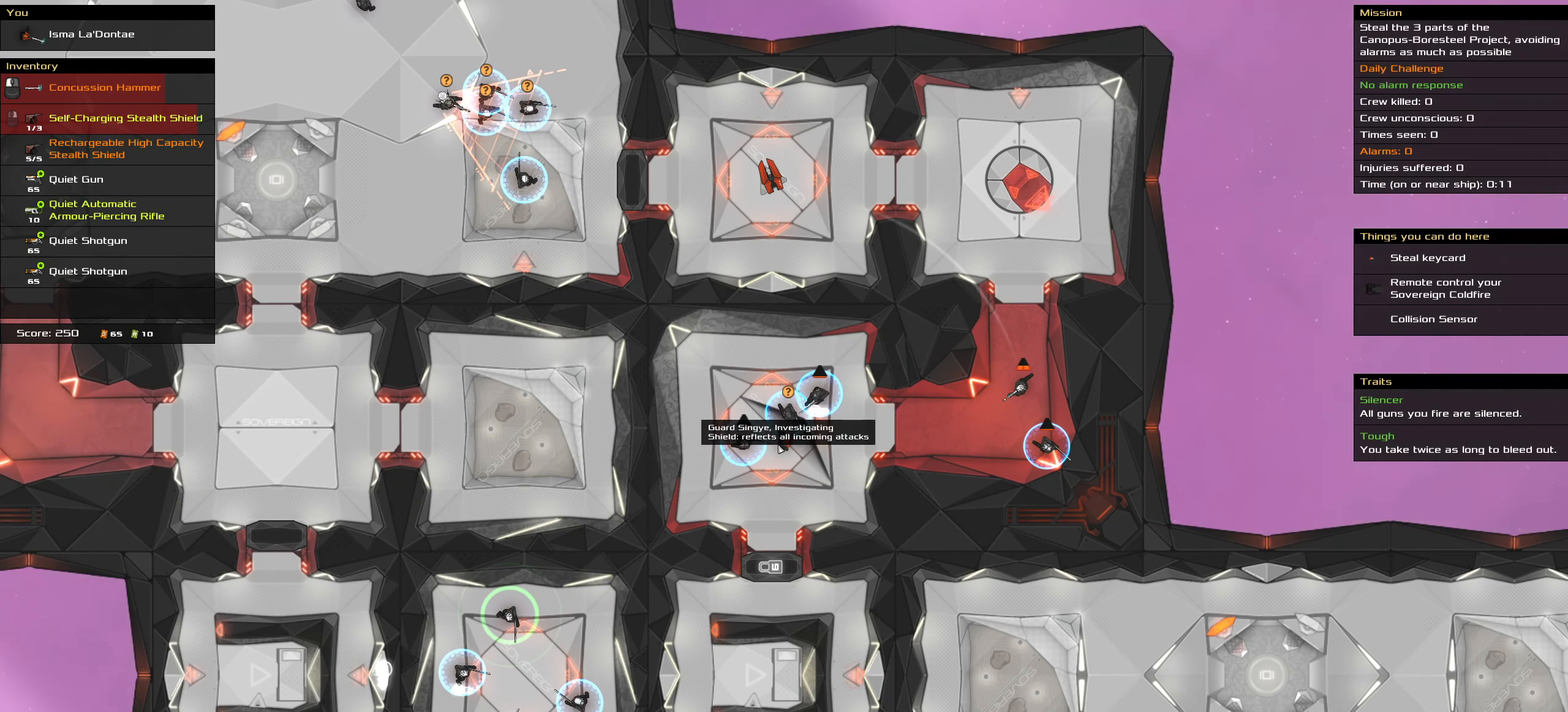
{"keys": [], "mouse": [], "events": []}
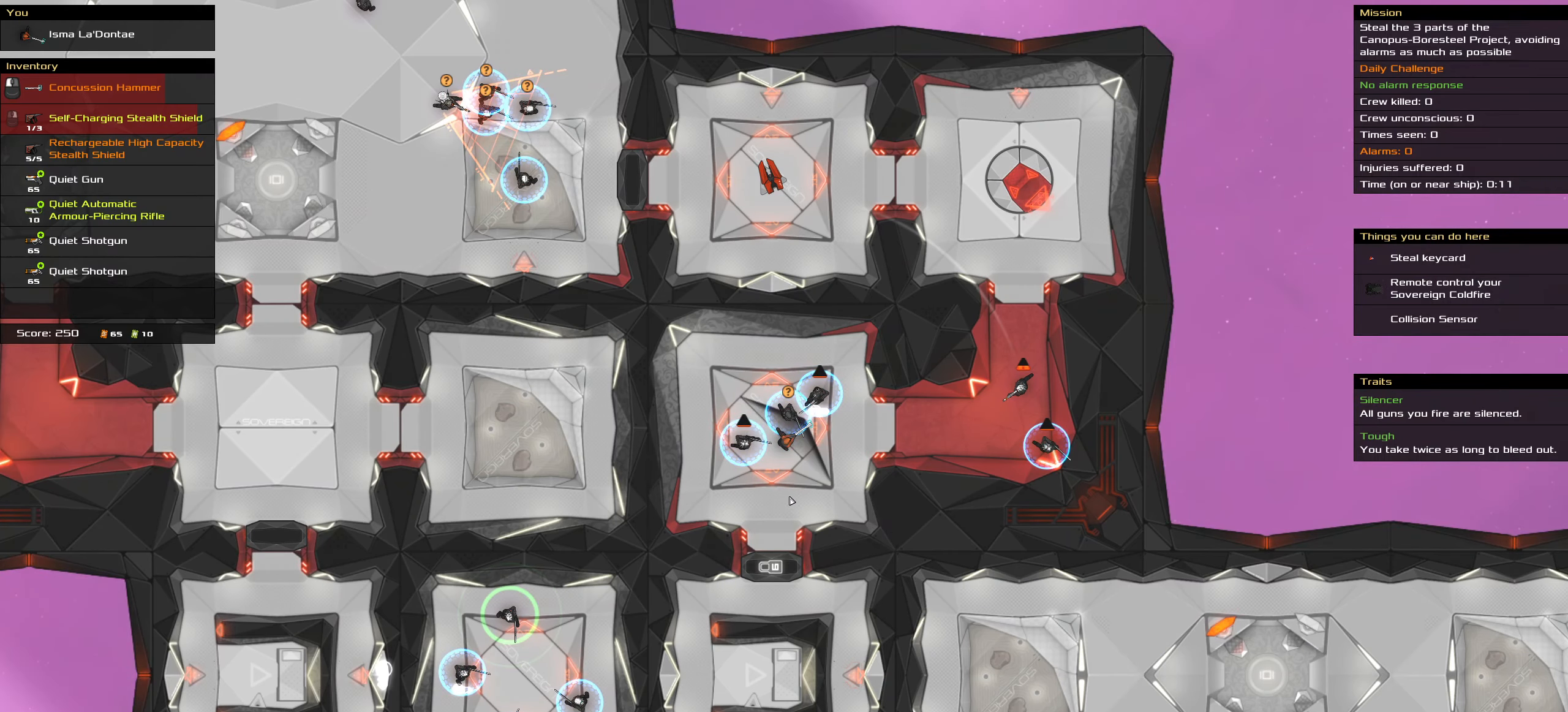
{"keys": [], "mouse": [], "events": [[67, "t", "down"], [167, "t", "up"]]}
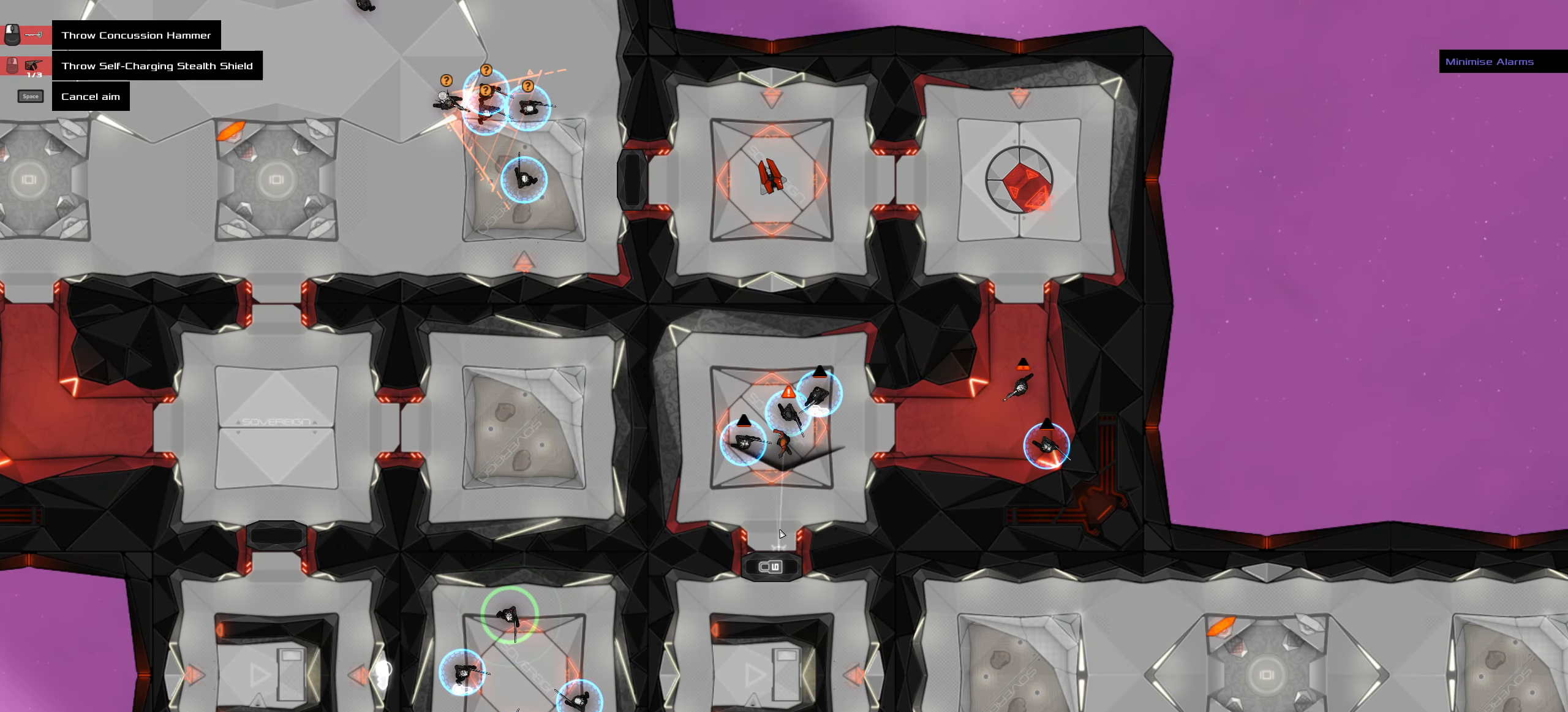
{"keys": ["ctrl_l"], "mouse": [], "events": [[83, "mouse_wheel", "down"], [133, "mouse_wheel", "up"], [234, "space", "down"], [367, "space", "up"], [467, "ctrl_l", "down"]]}
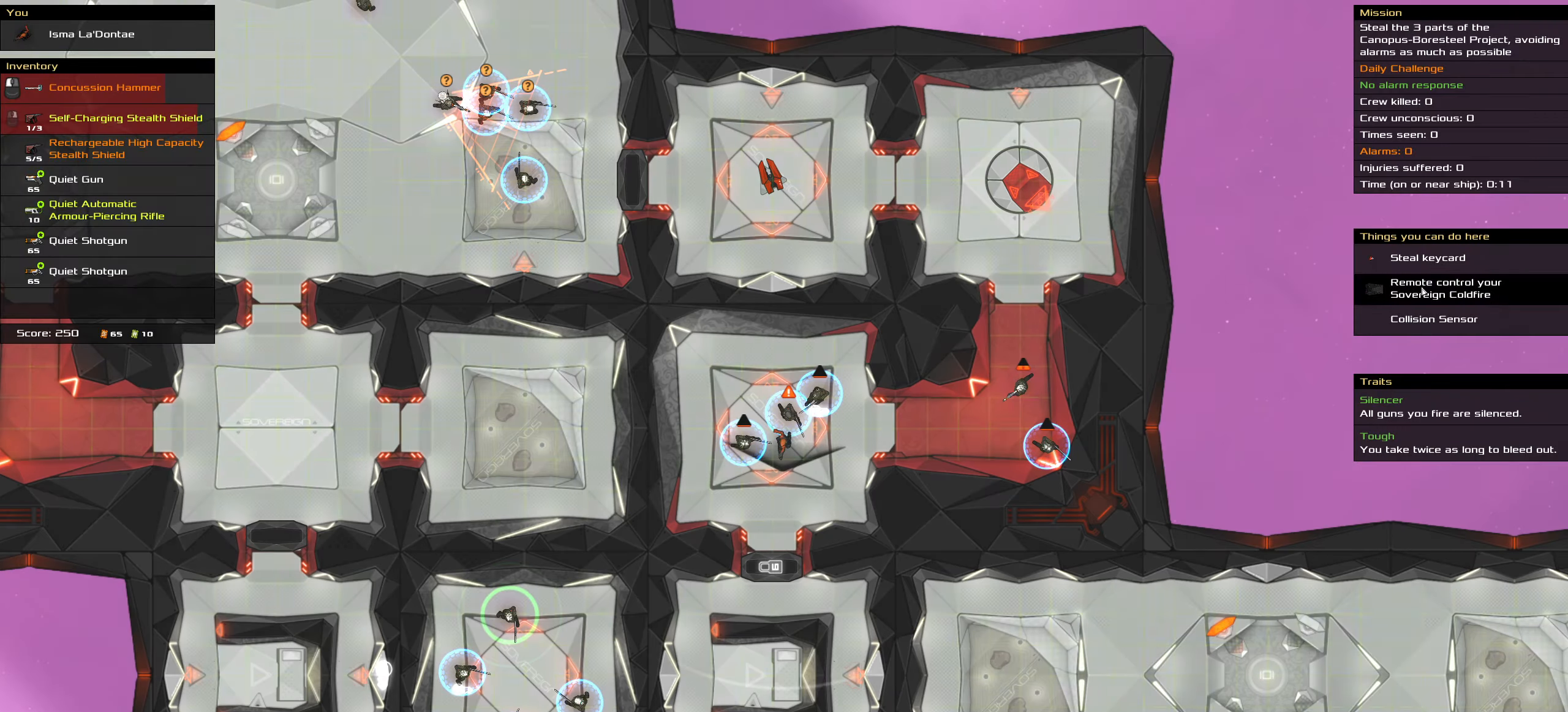
{"keys": ["ctrl_l", "space"], "mouse": [], "events": [[334, "mouse_left", "down"], [434, "mouse_left", "up"], [484, "space", "down"]]}
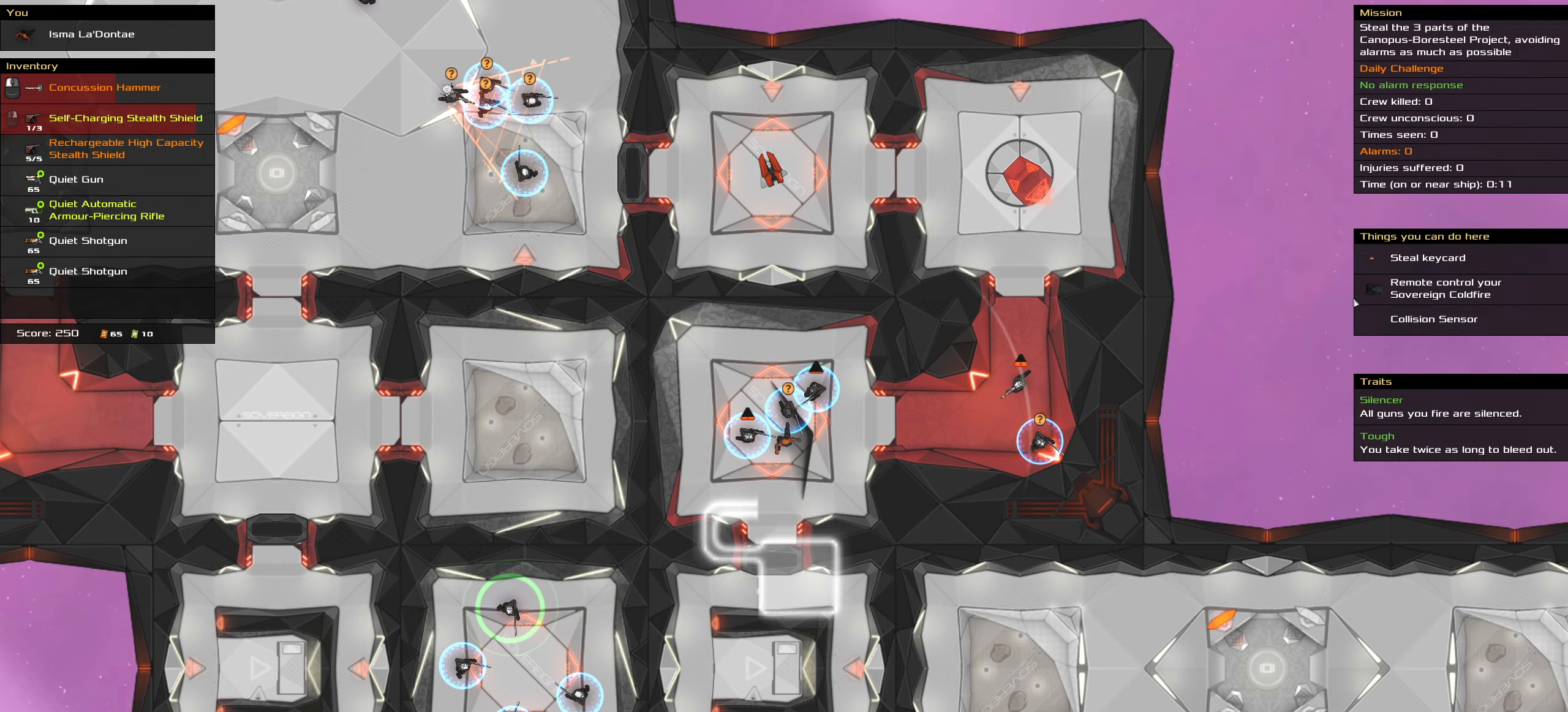
{"keys": [], "mouse": [], "events": [[67, "ctrl_l", "up"], [67, "space", "up"]]}
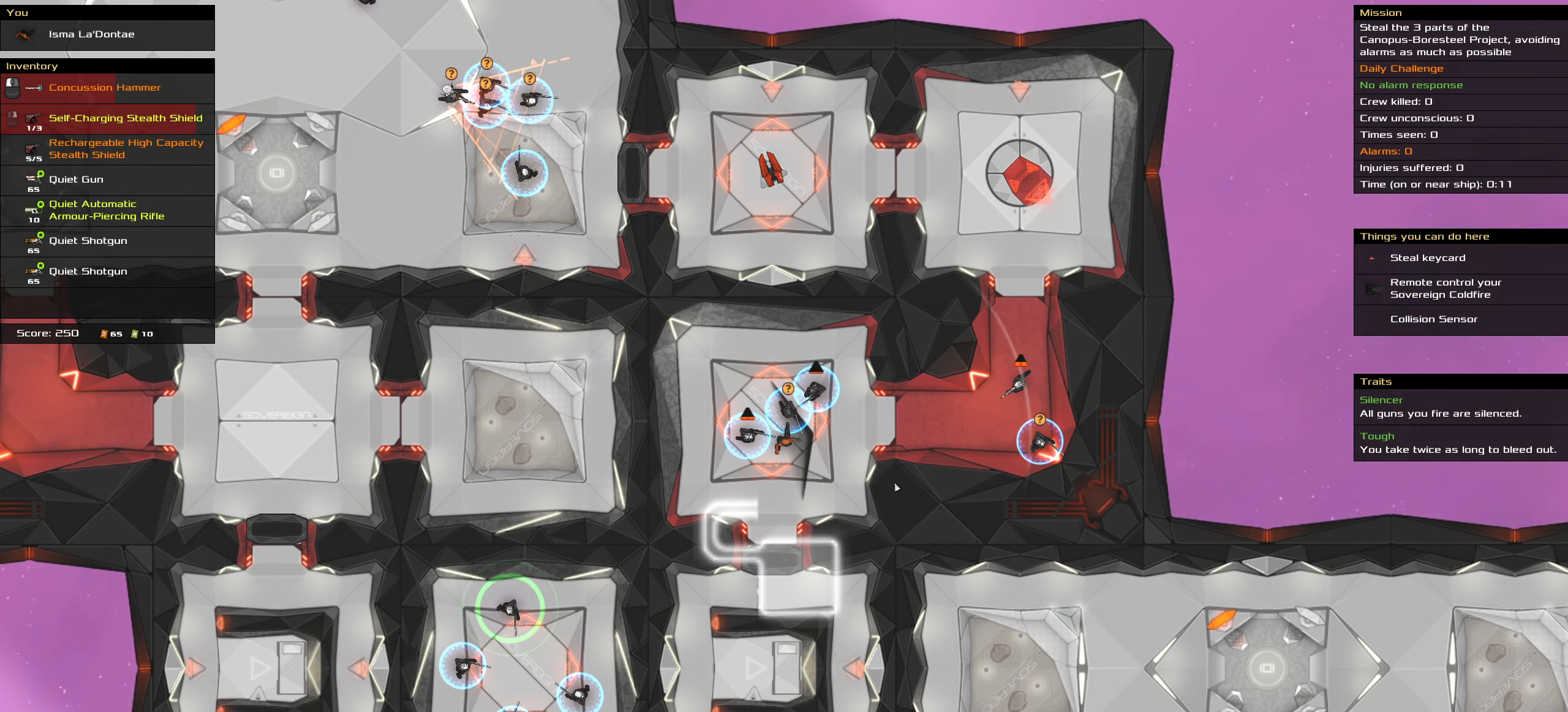
{"keys": [], "mouse": [], "events": [[134, "t", "down"], [234, "t", "up"]]}
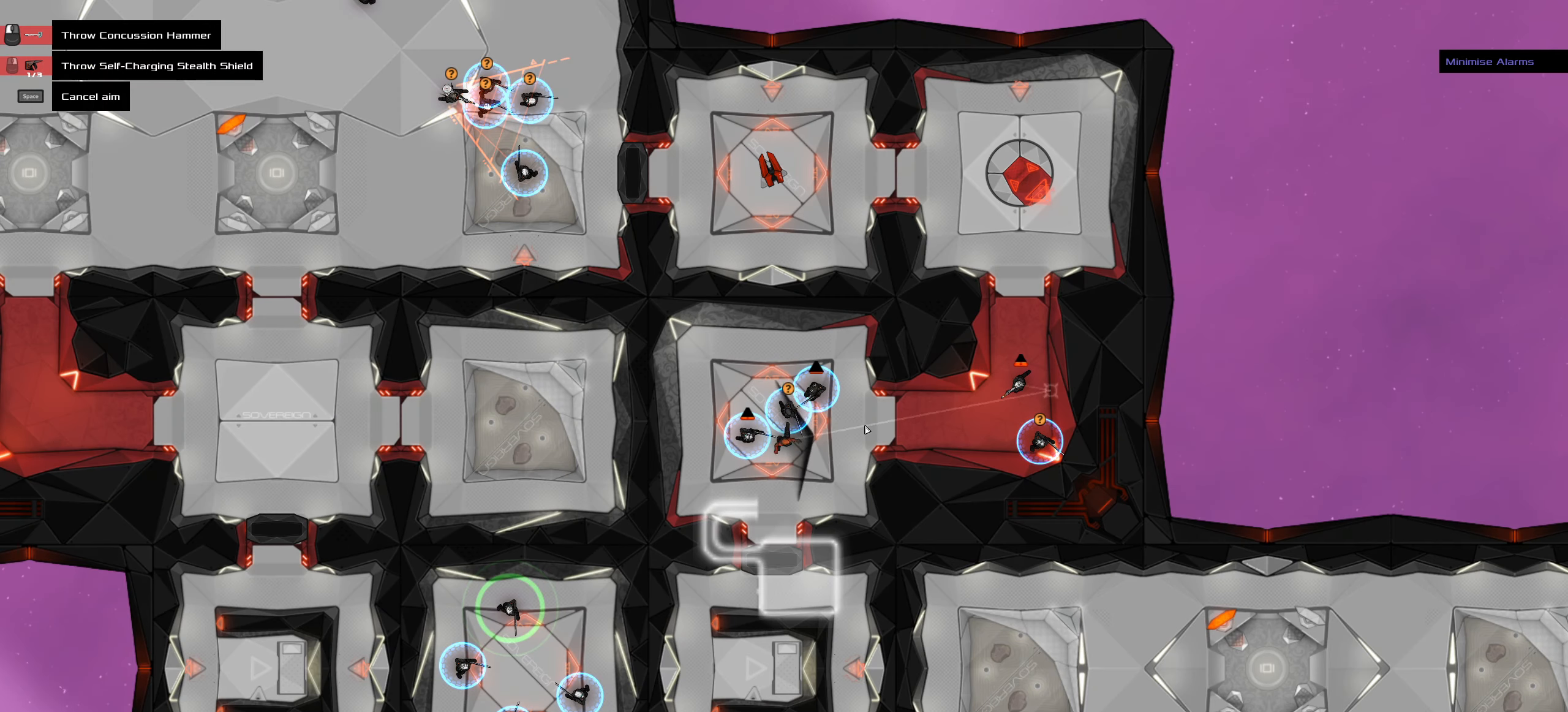
{"keys": [], "mouse": [], "events": []}
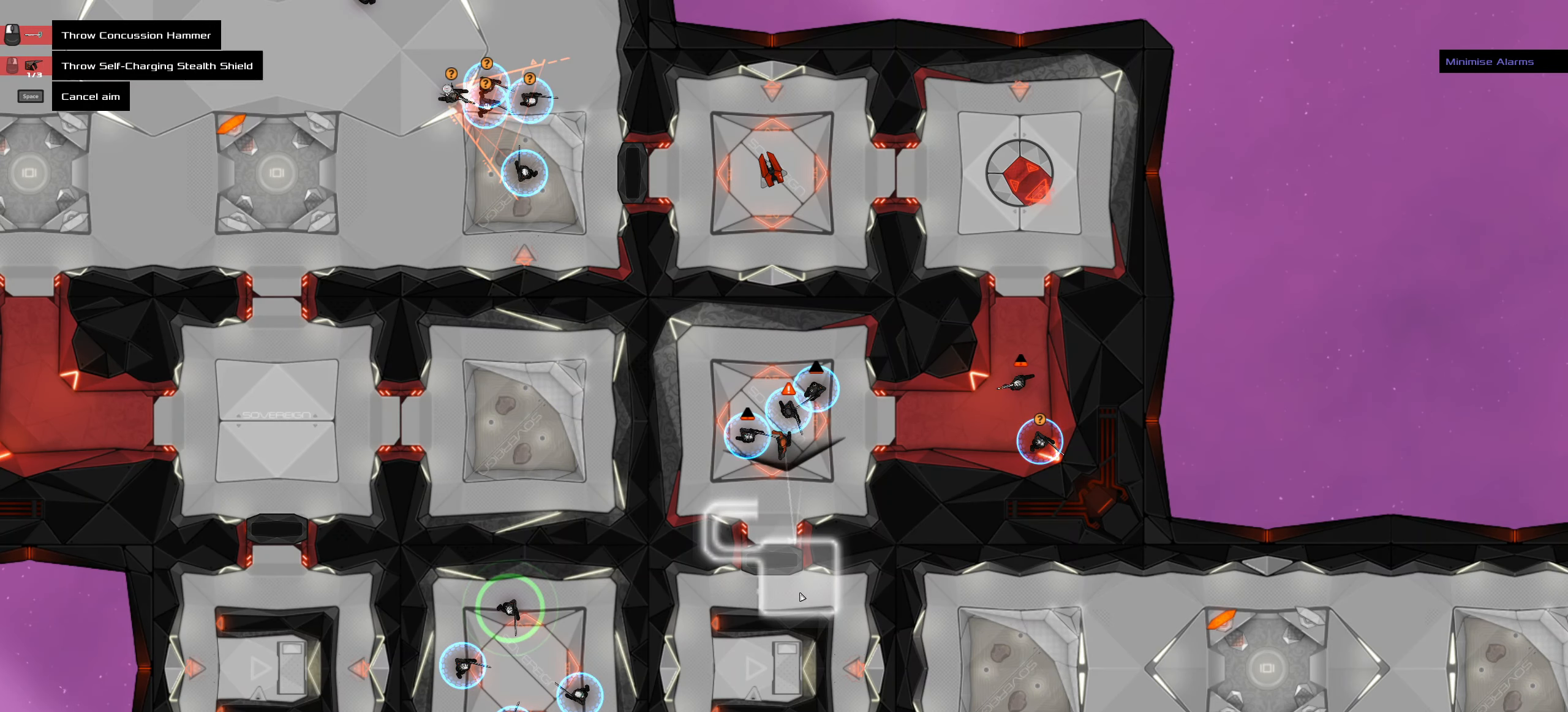
{"keys": ["ctrl_l"], "mouse": []}
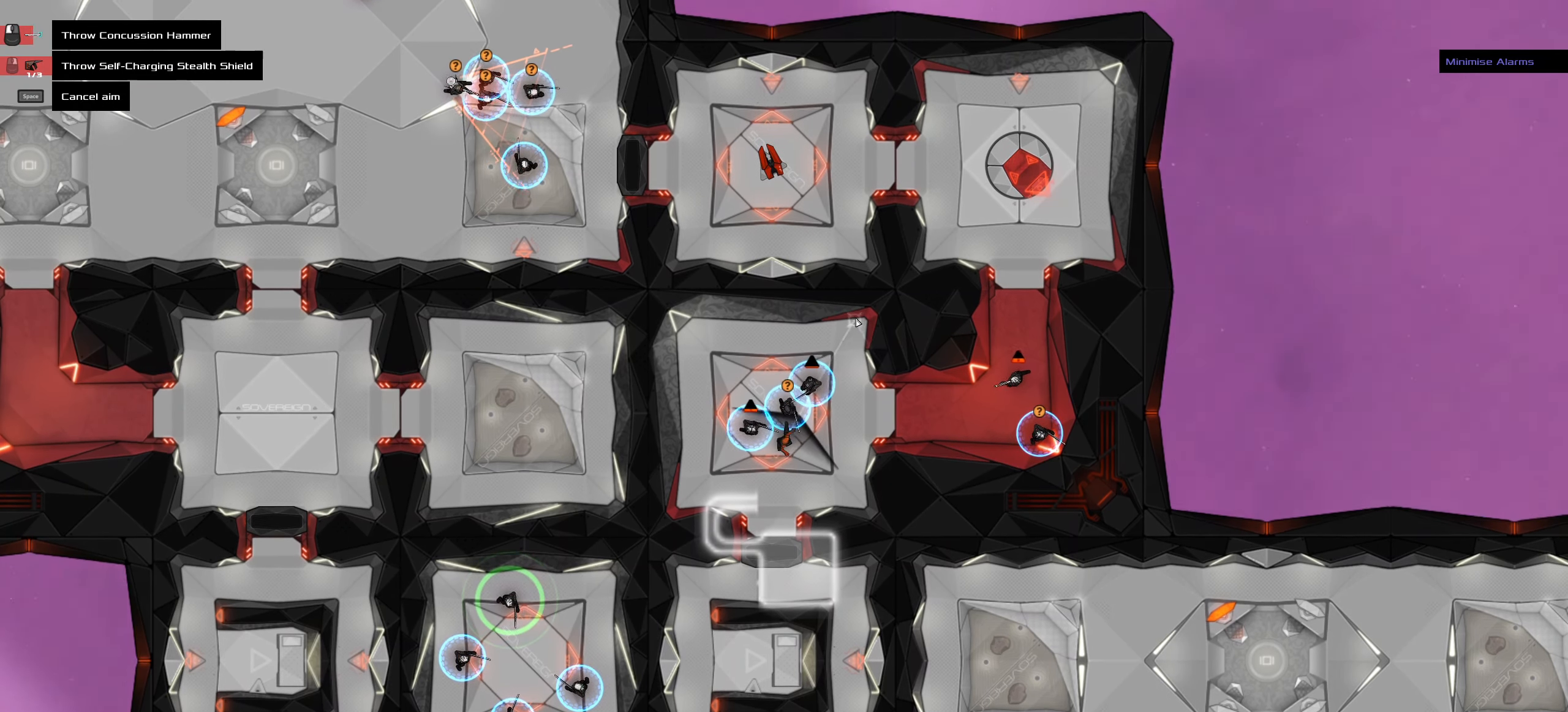
{"keys": ["ctrl_l"], "mouse": [], "events": []}
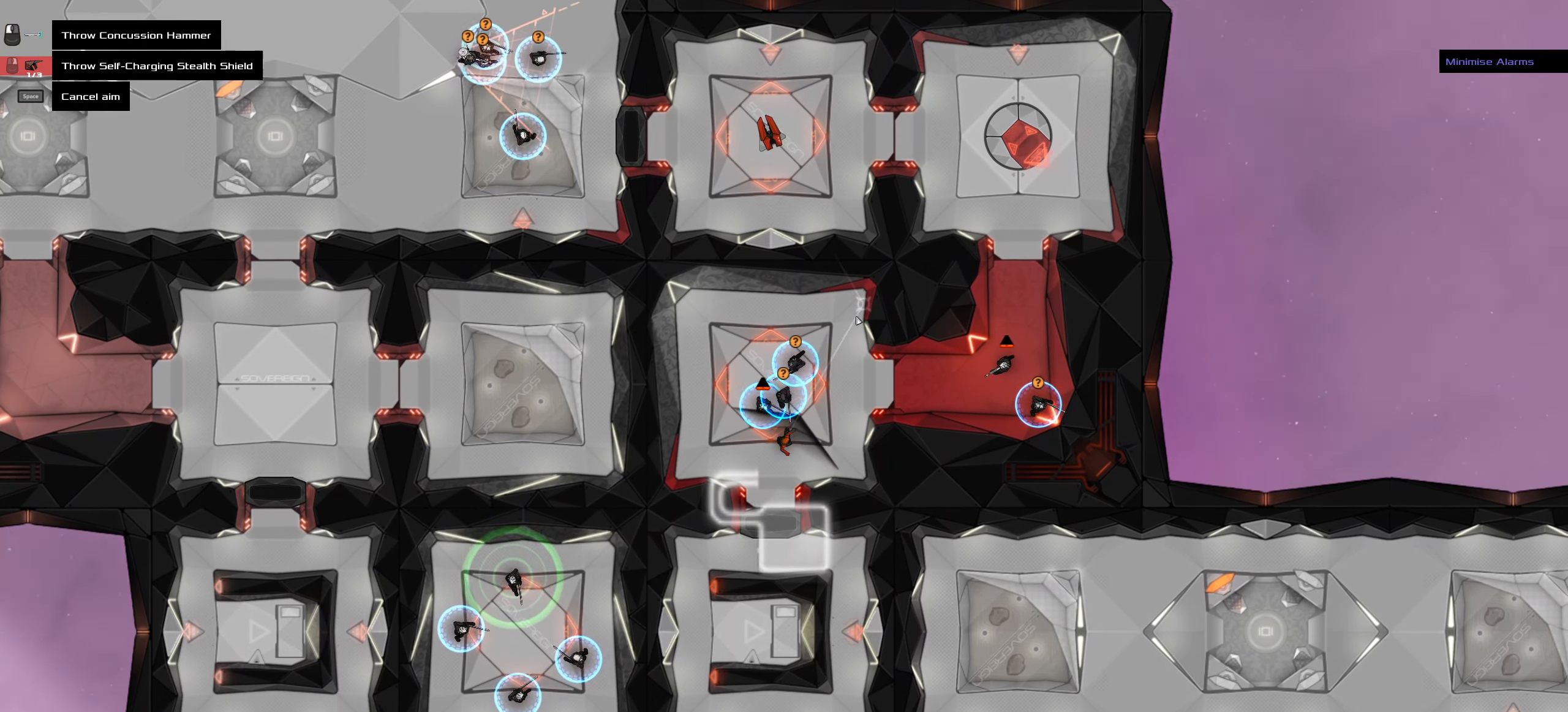
{"keys": [], "mouse": [], "events": [[300, "ctrl_l", "up"]]}
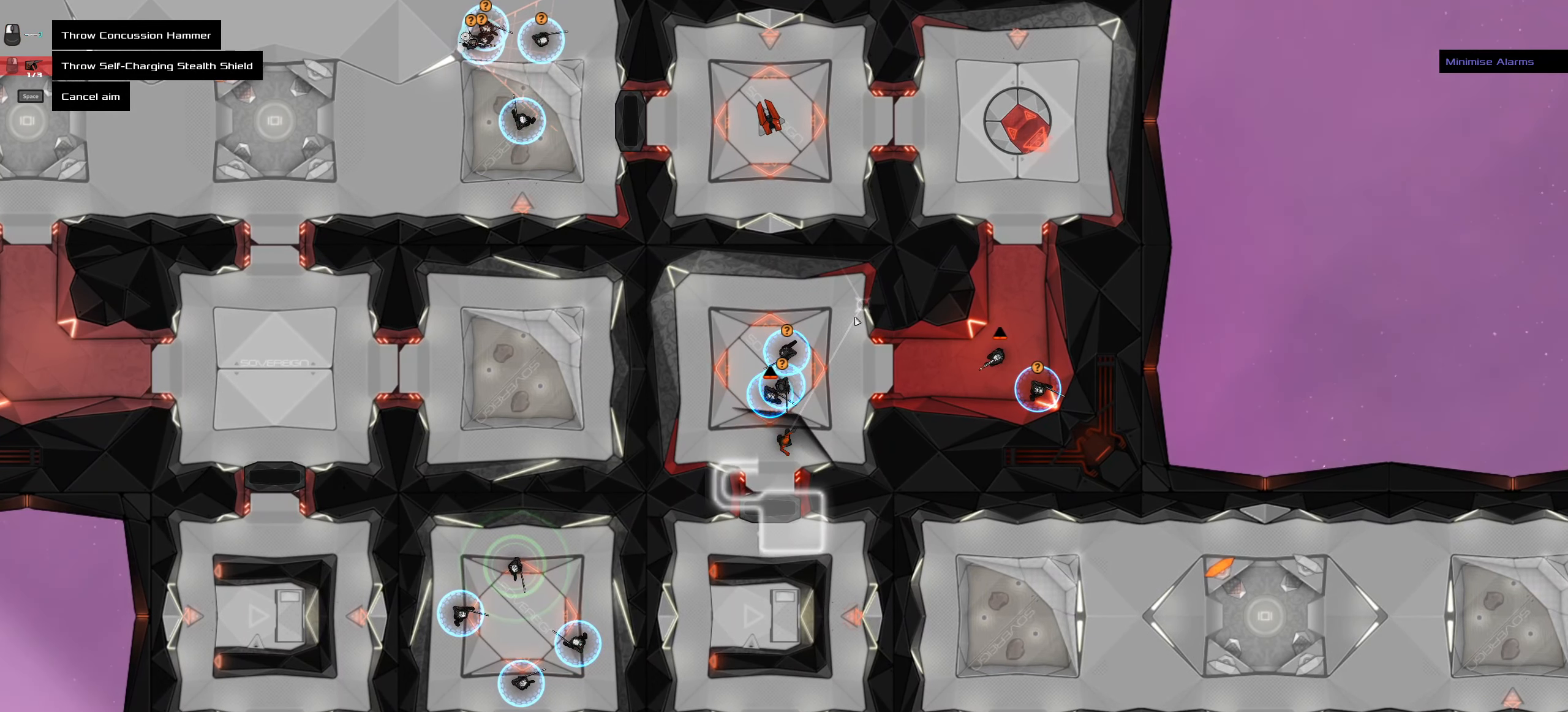
{"keys": [], "mouse": [], "events": []}
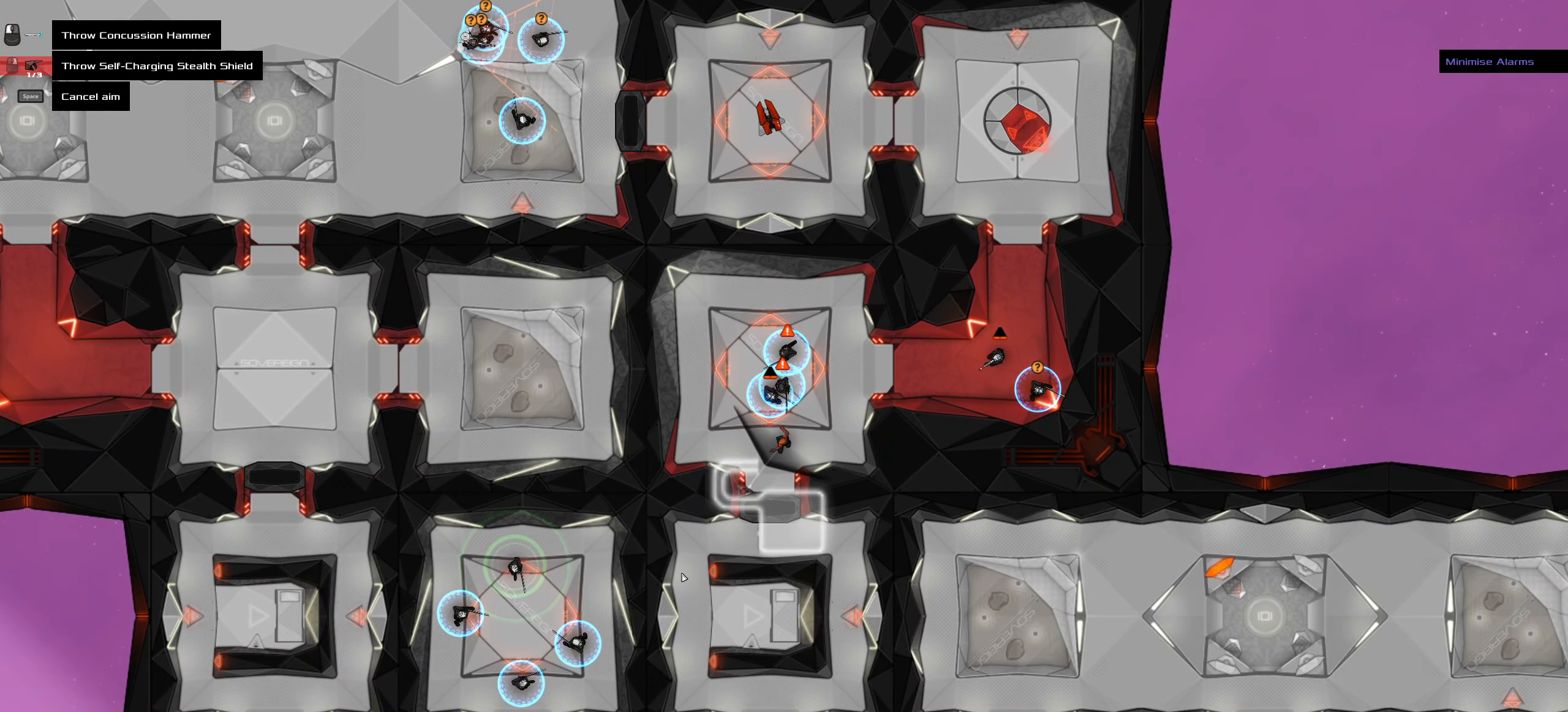
{"keys": [], "mouse": [], "events": []}
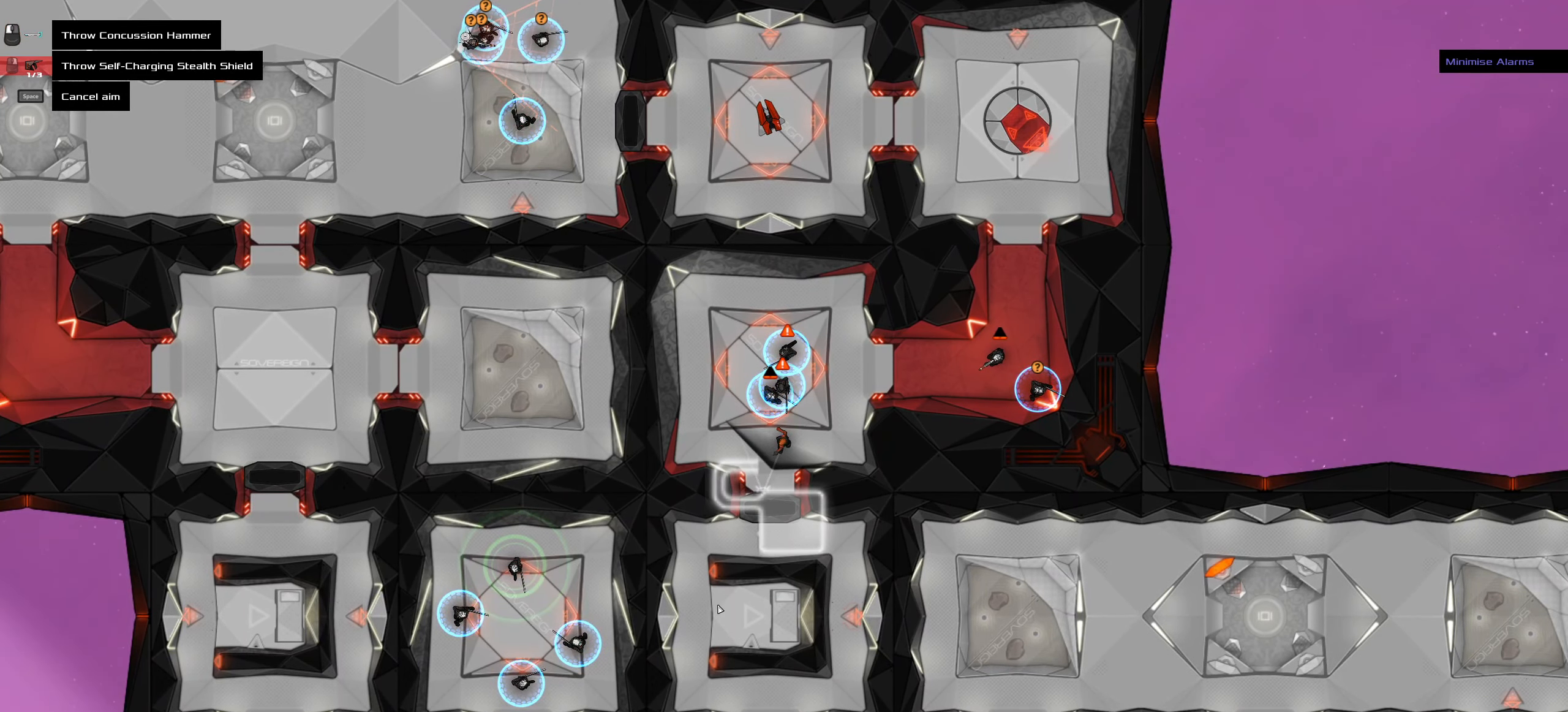
{"keys": ["a", "ctrl_l"], "mouse": [], "events": [[67, "ctrl_l", "down"], [67, "z", "down"], [200, "z", "up"], [300, "a", "down"]]}
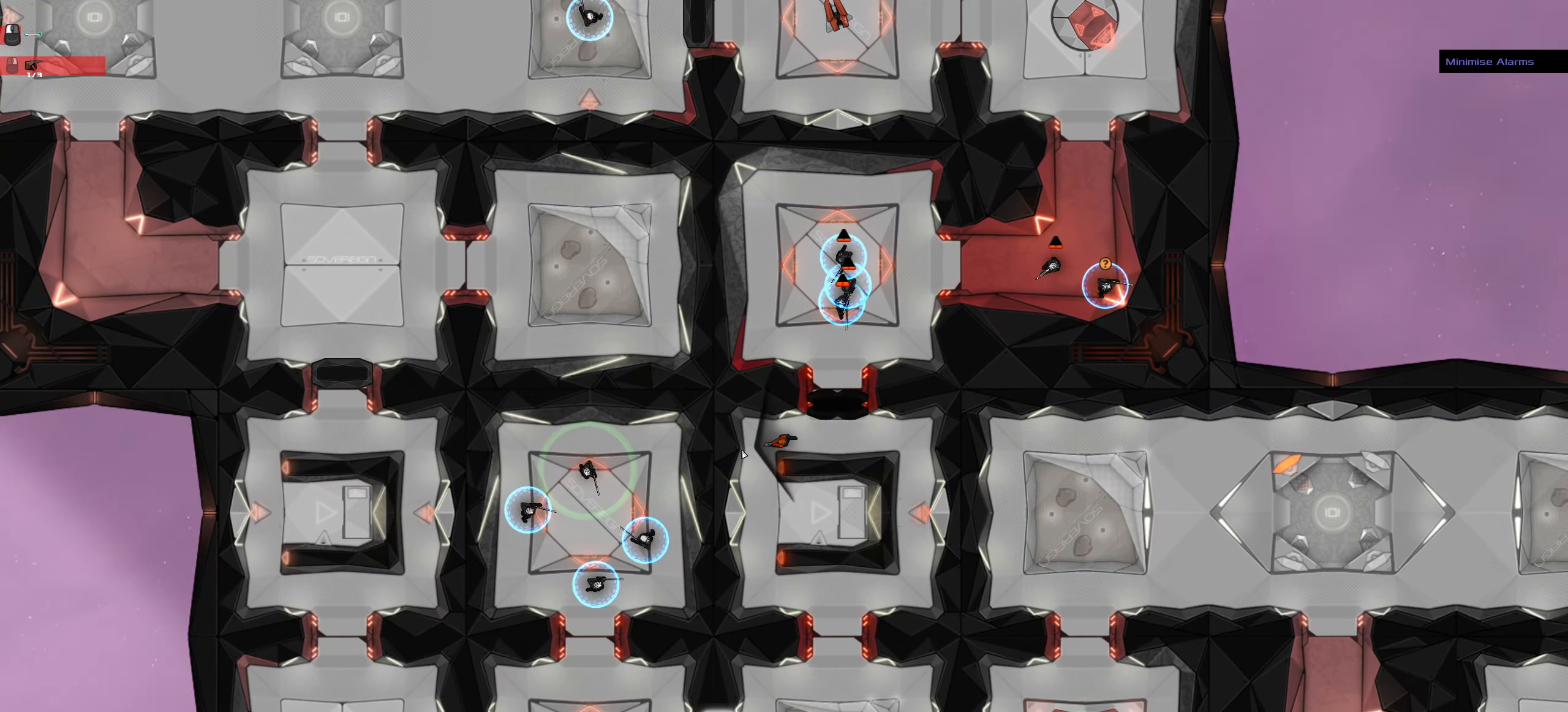
{"keys": [], "mouse": [], "events": [[116, "space", "down"], [216, "a", "up"], [266, "ctrl_l", "up"], [266, "space", "up"]]}
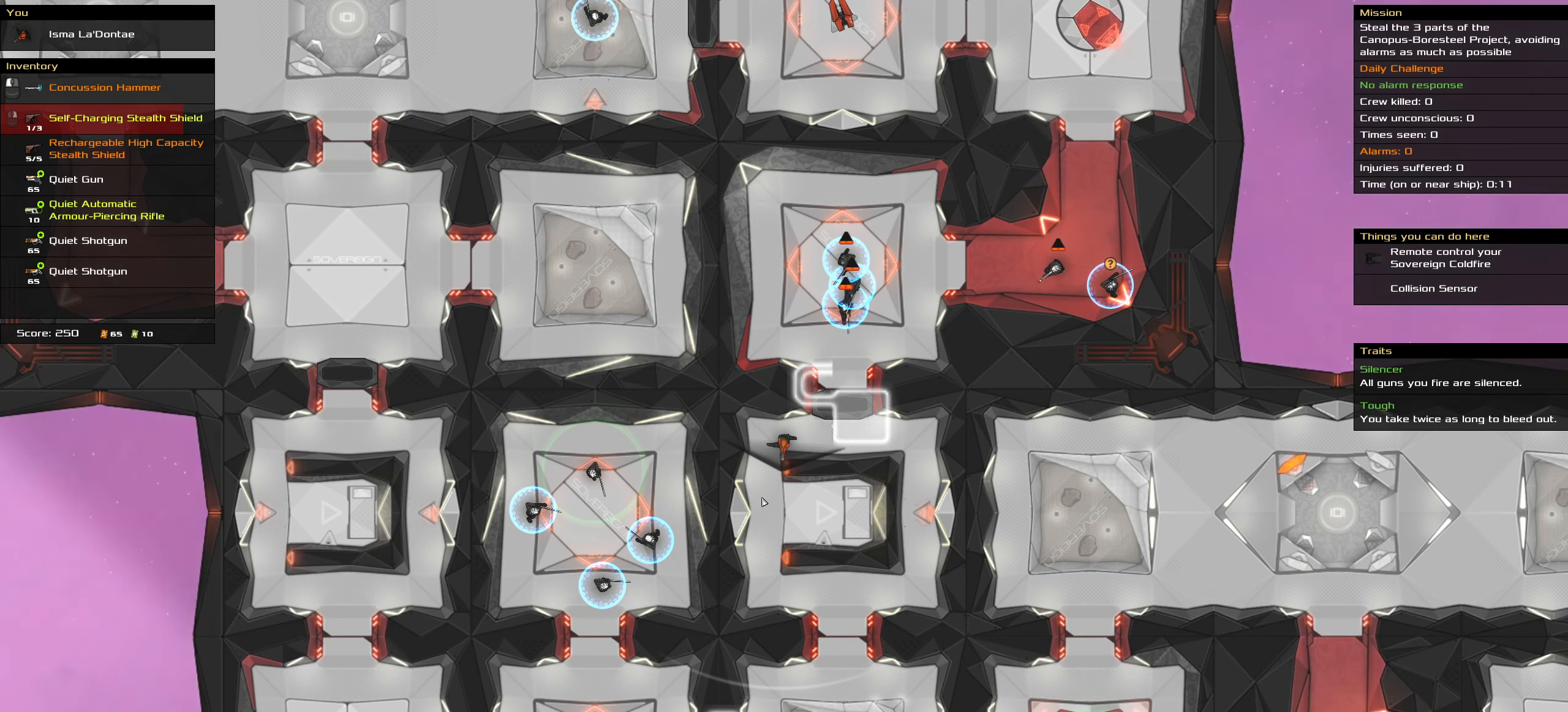
{"keys": [], "mouse": [], "events": [[50, "t", "down"], [183, "t", "up"]]}
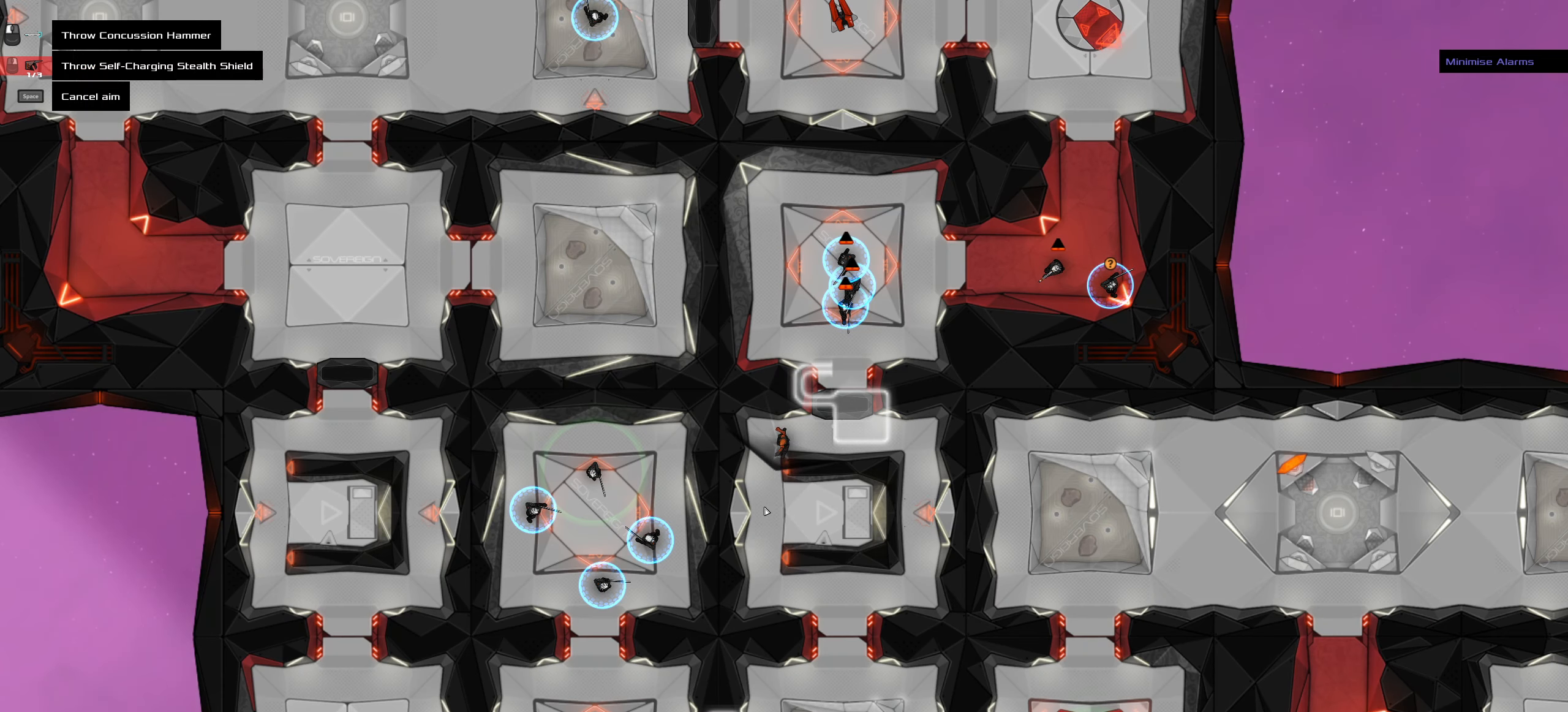
{"keys": ["ctrl_l"], "mouse": [], "events": [[16, "mouse_wheel", "down"], [100, "mouse_wheel", "up"], [383, "ctrl_l", "down"]]}
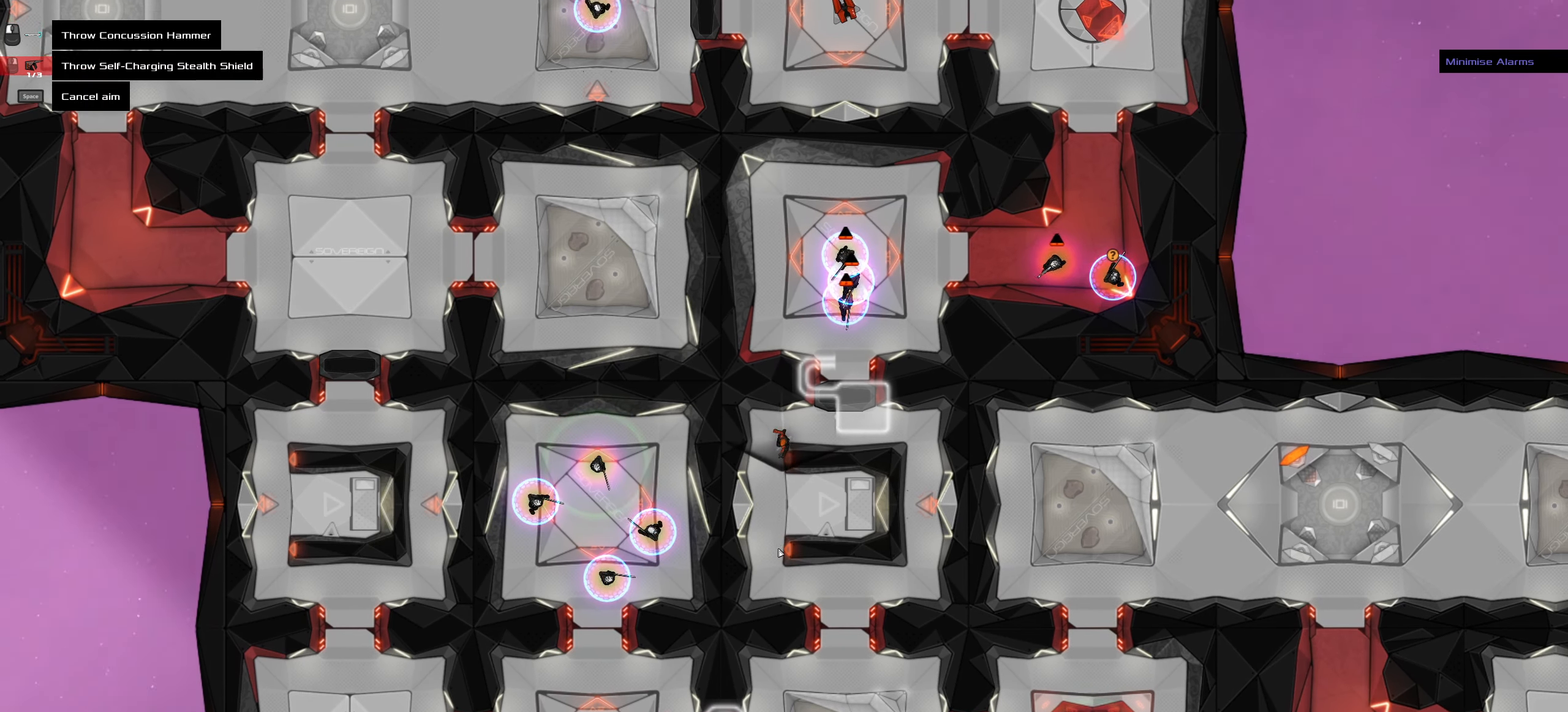
{"keys": [], "mouse": [], "events": [[216, "ctrl_l", "up"]]}
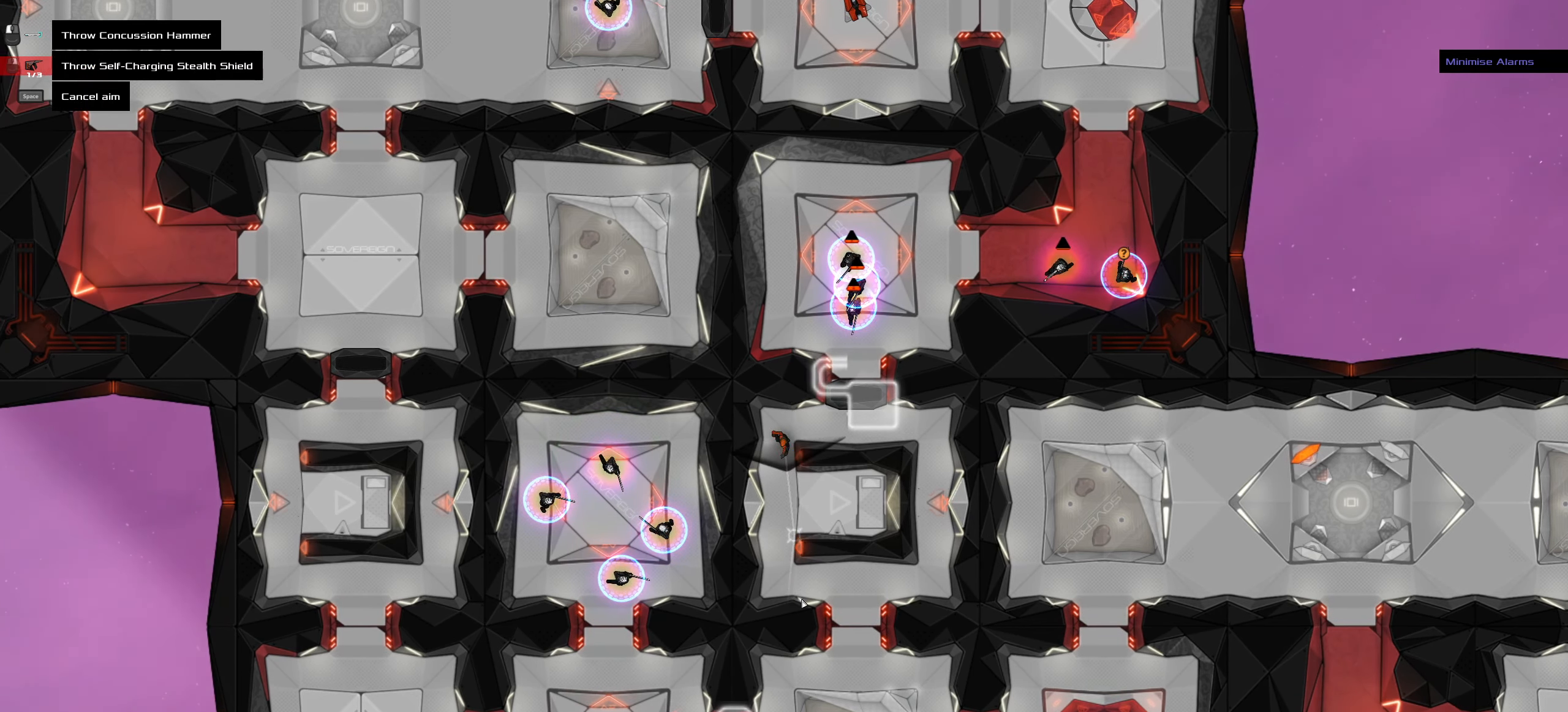
{"keys": [], "mouse": [], "events": []}
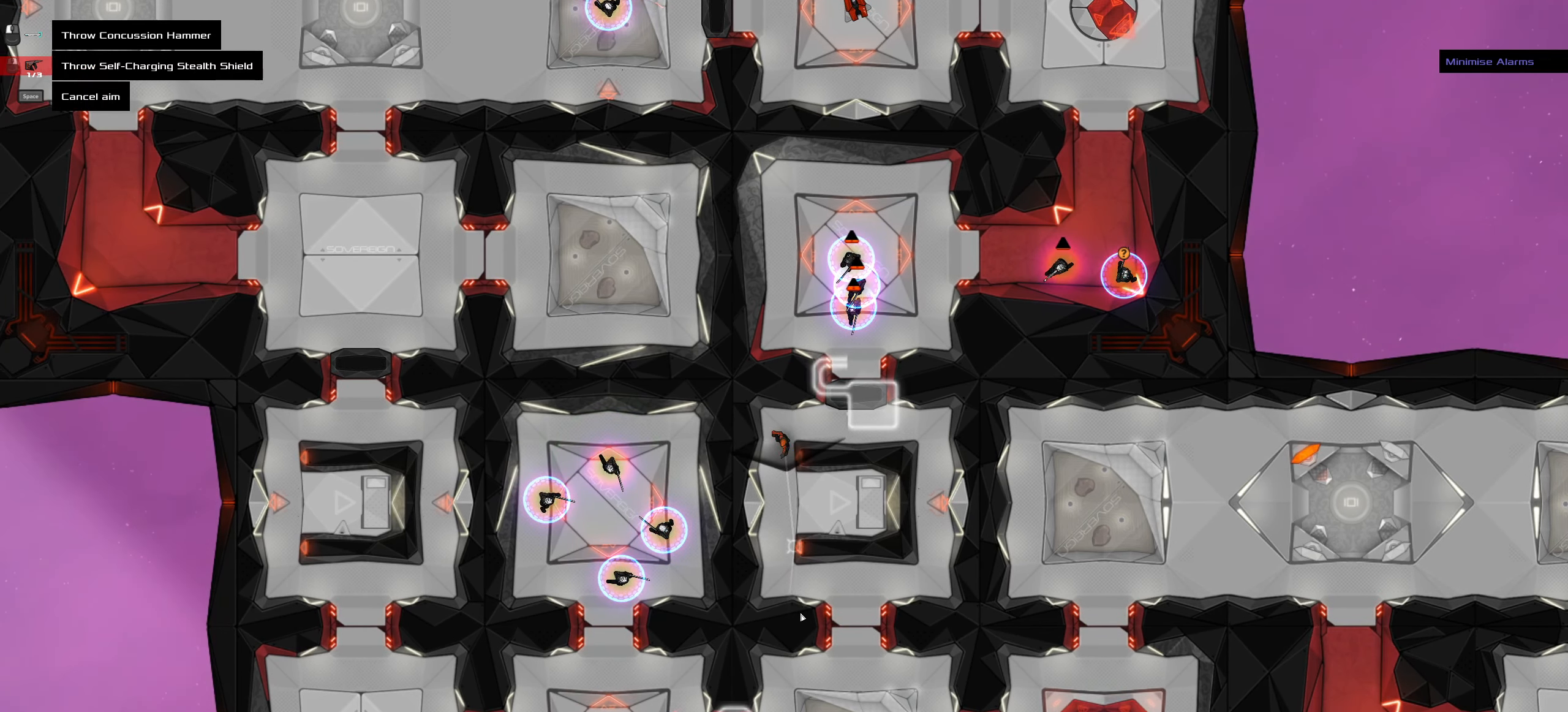
{"keys": [], "mouse": [], "events": []}